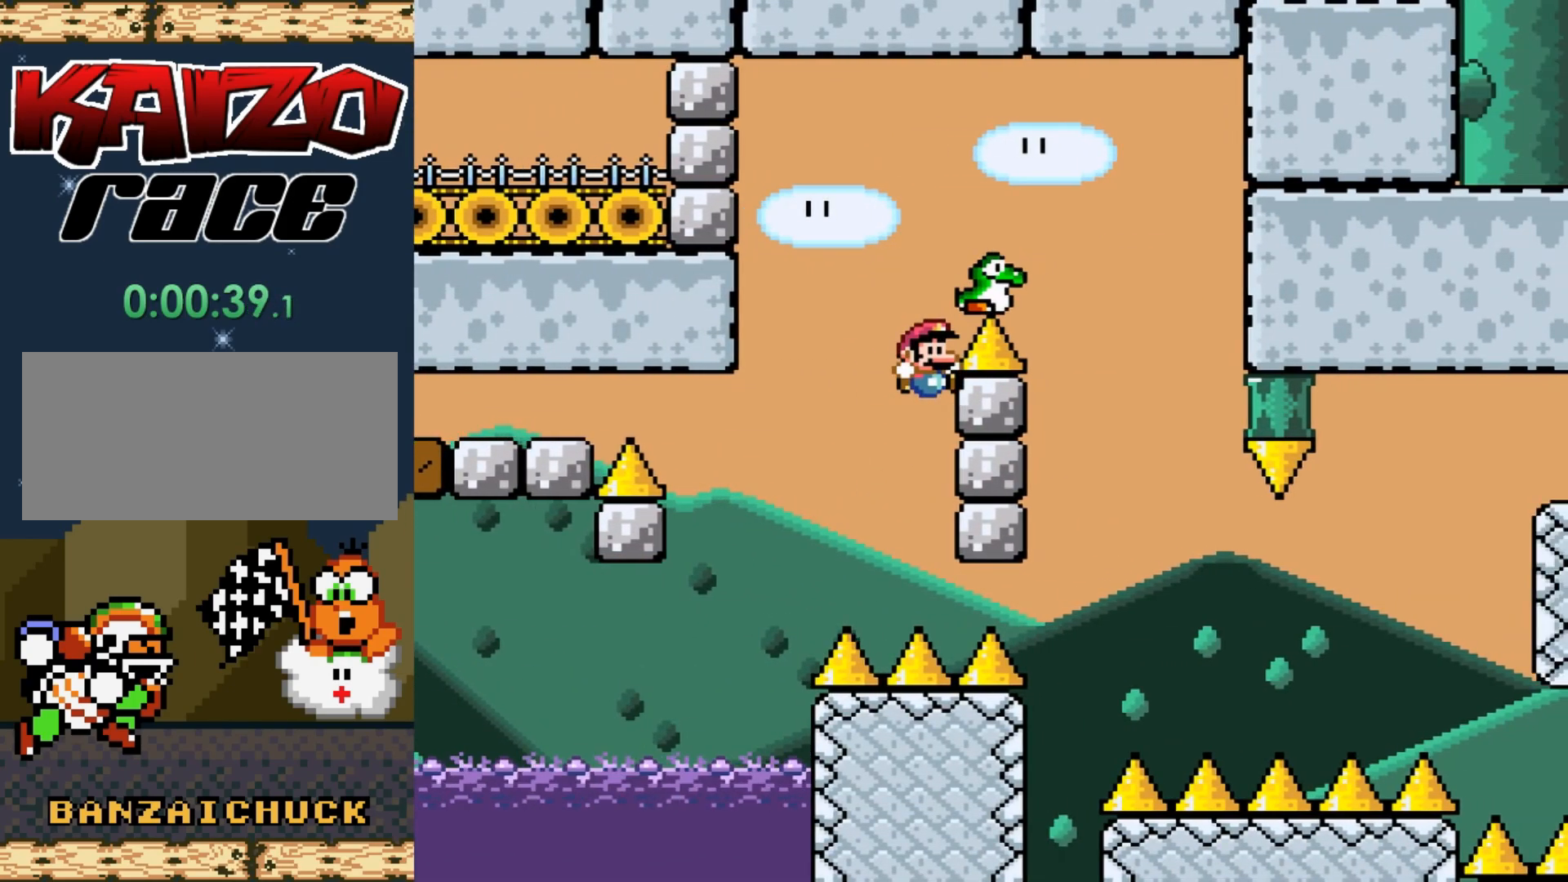
Gameplay with a controller (Nintendo layout); each line is a JSON object with the inputs held at the frame after it. "events" lists button and stick changes between this image and that frame as [ms after this image, input, new state], when the widget could be followed in between. Not read: L3 R3.
{"buttons": [], "events": [[350, "B", "up"], [350, "Y", "up"]]}
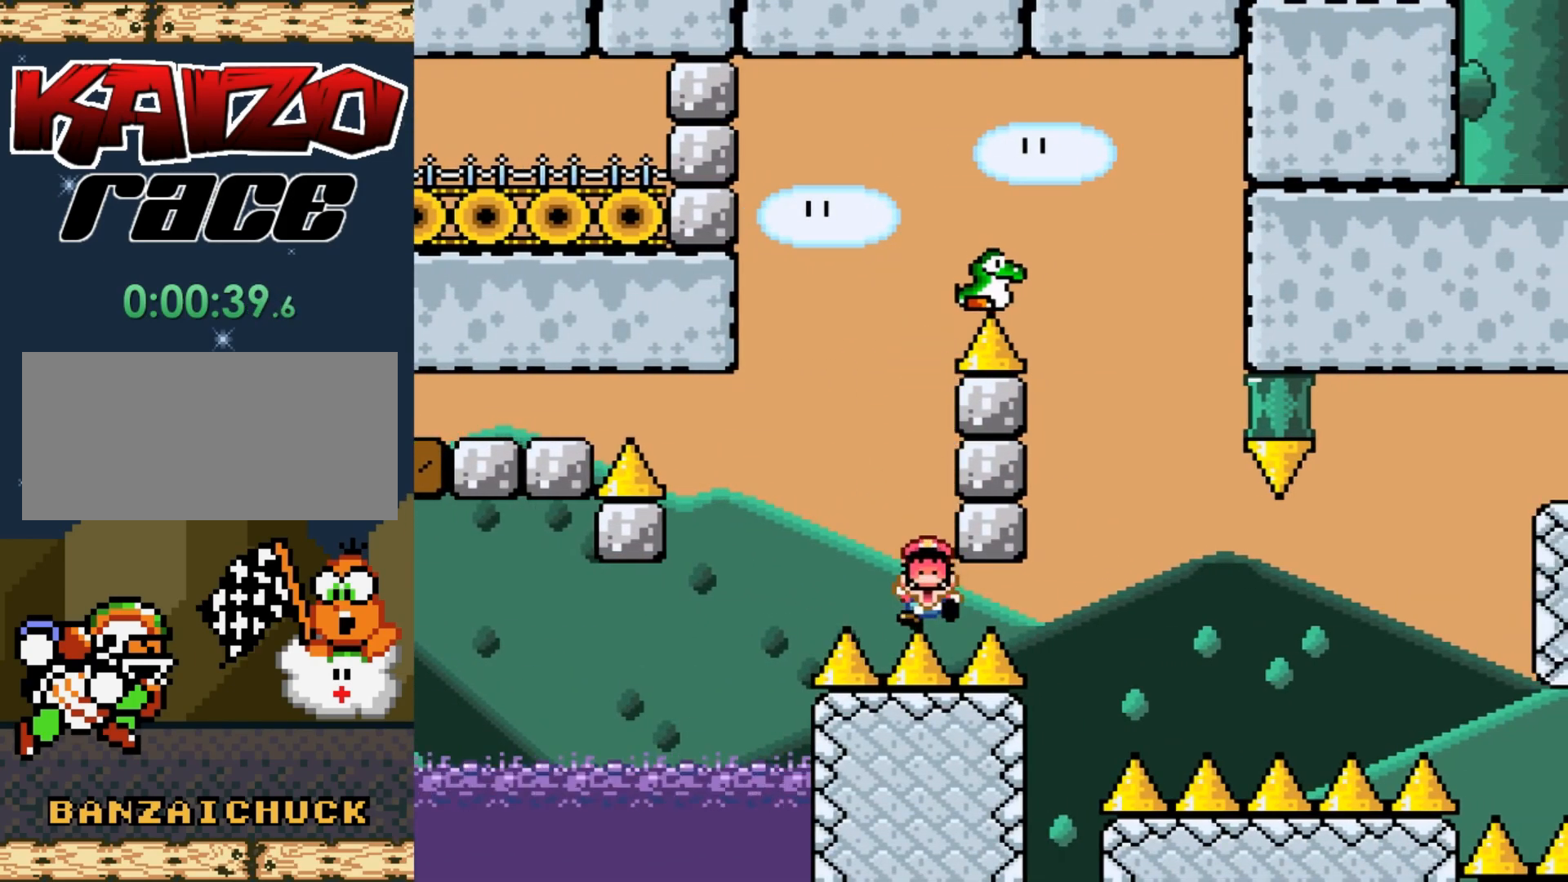
{"buttons": [], "events": []}
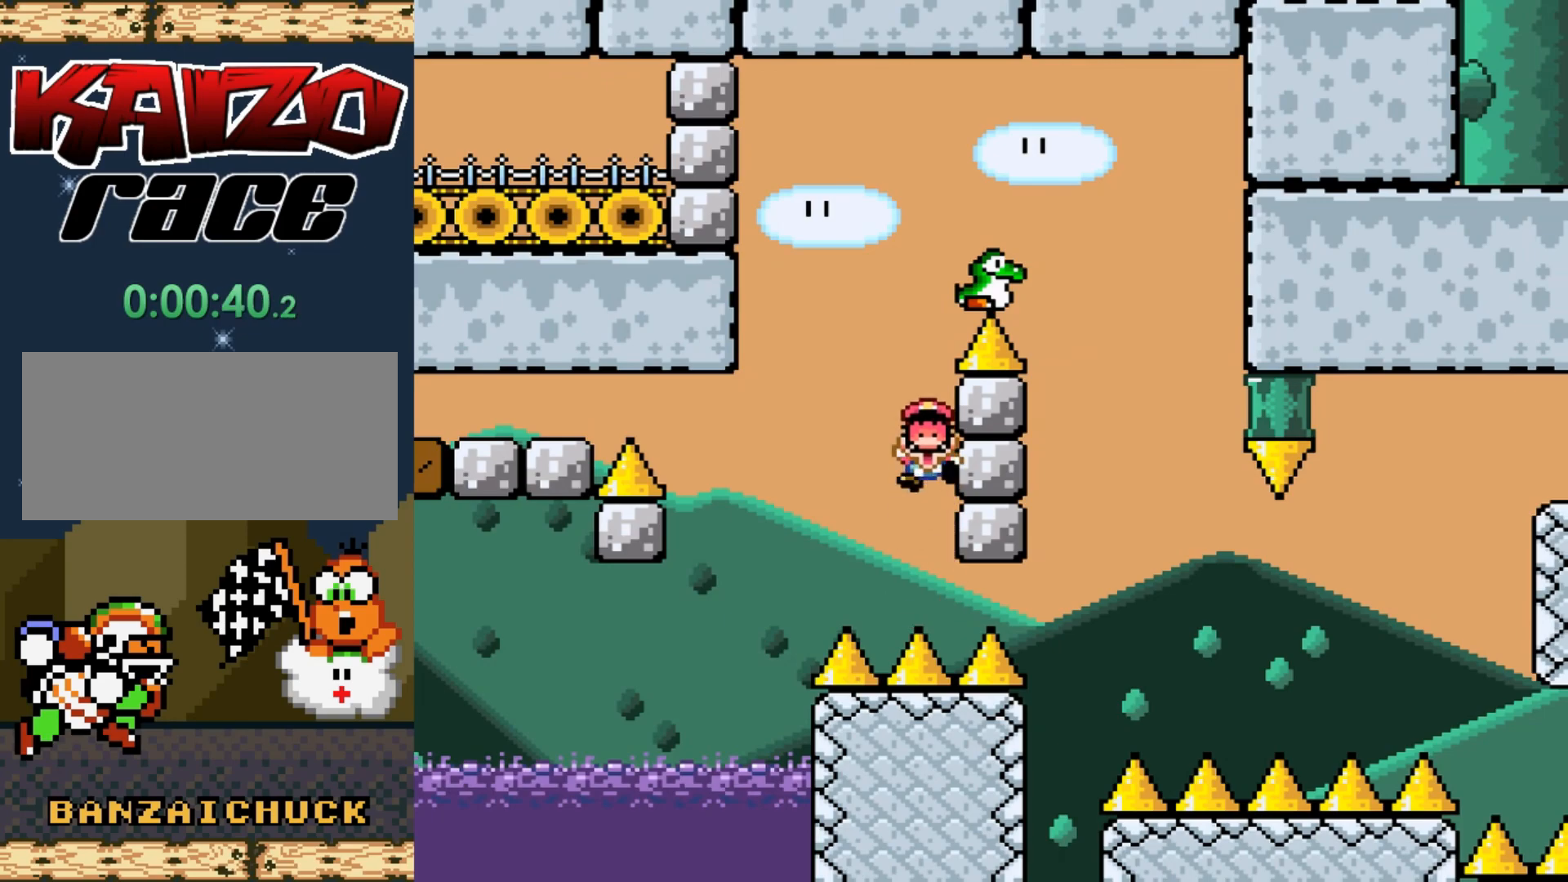
{"buttons": [], "events": []}
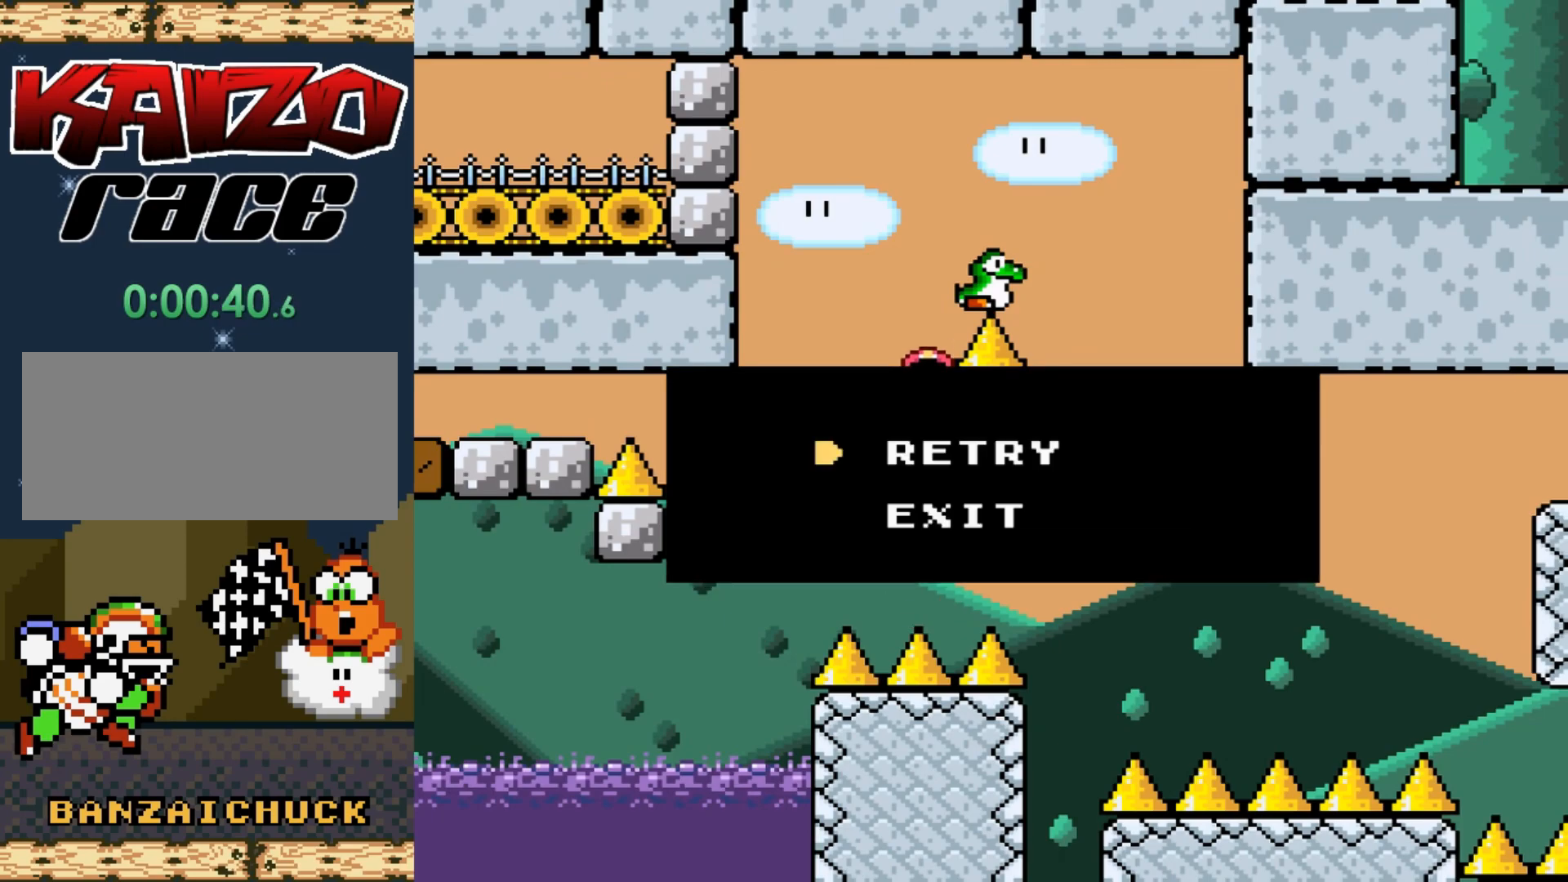
{"buttons": [], "events": [[200, "A", "down"], [250, "A", "up"]]}
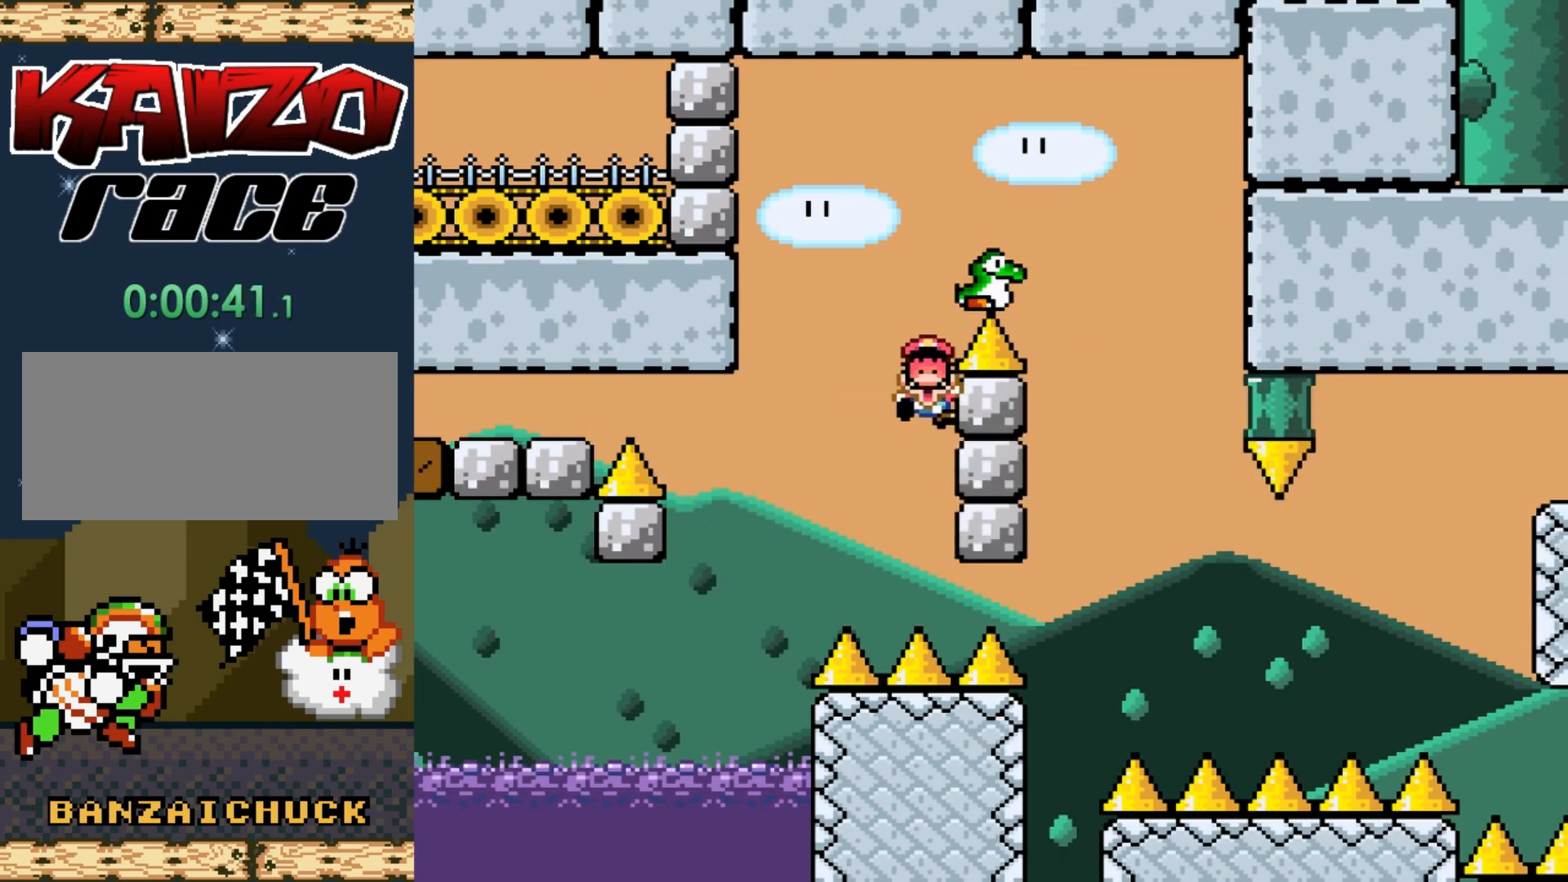
{"buttons": [], "events": []}
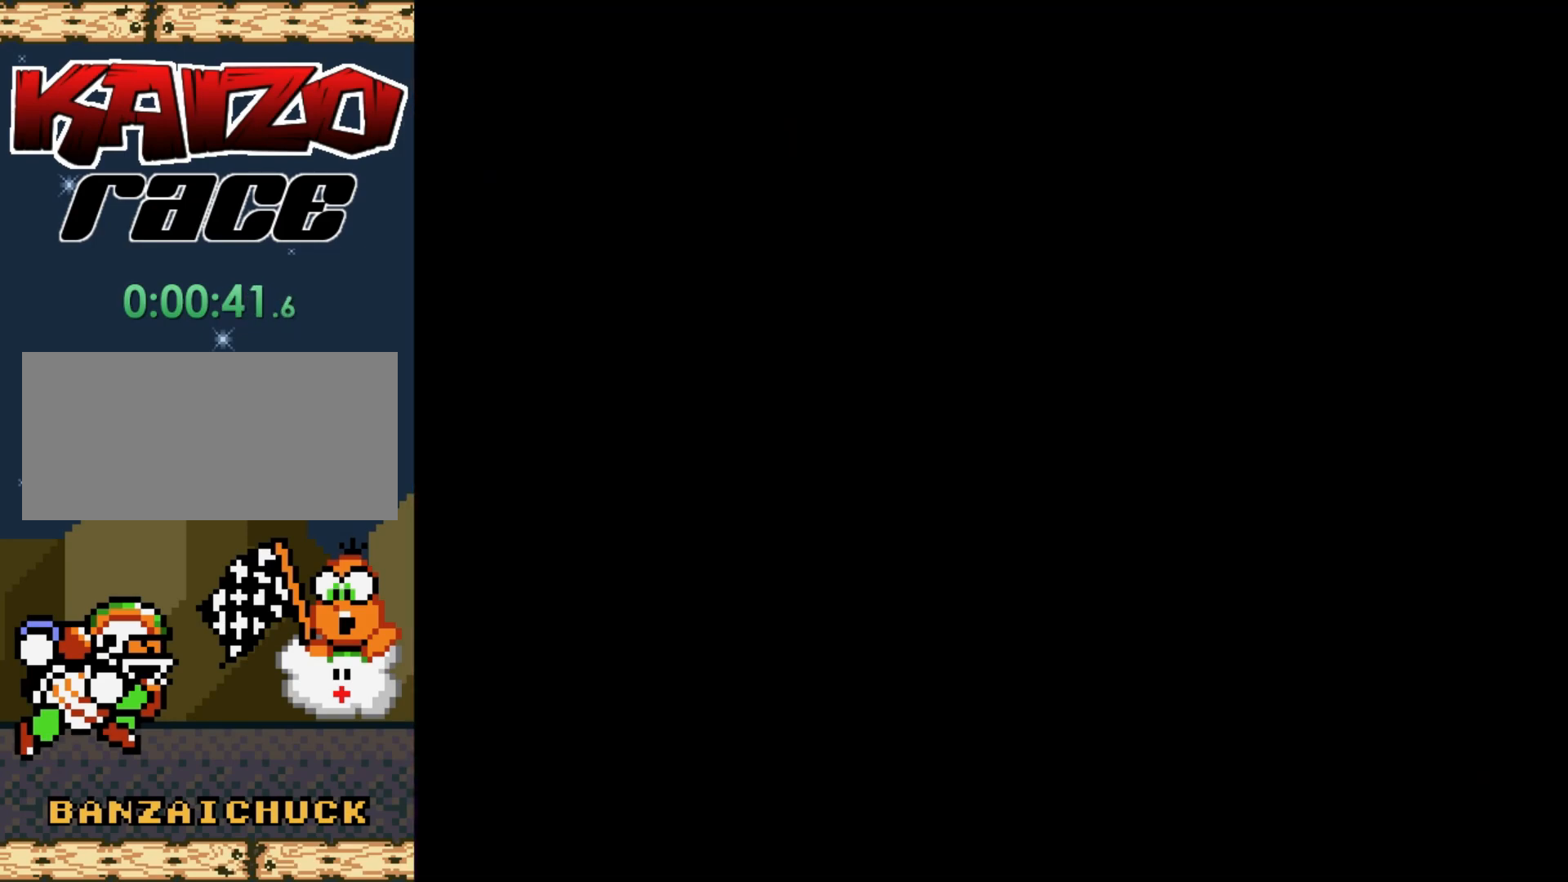
{"buttons": [], "events": []}
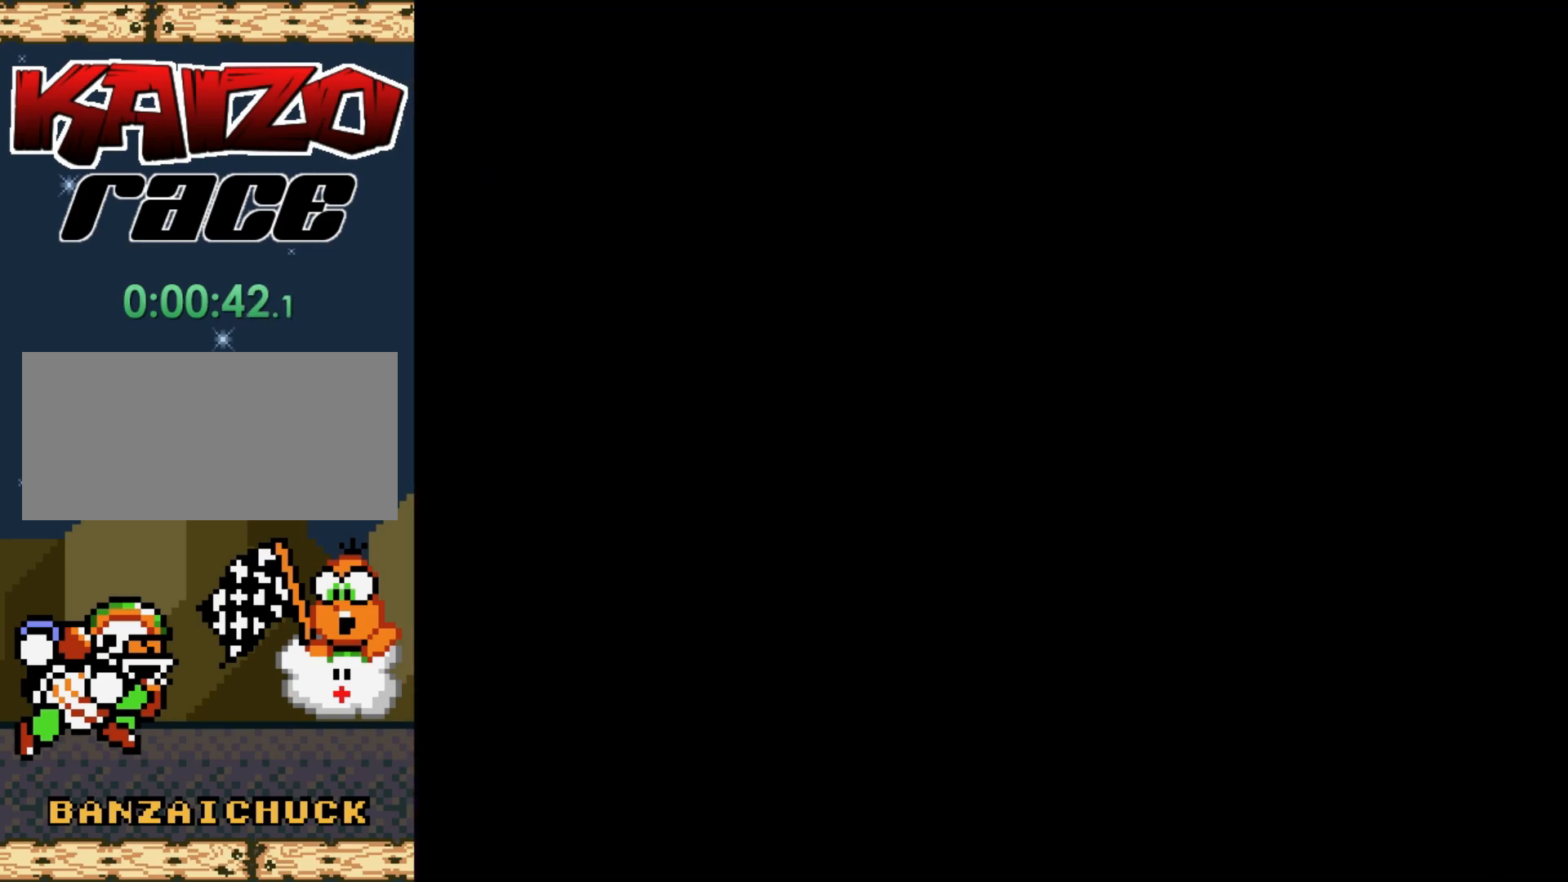
{"buttons": ["Y"], "events": [[17, "Y", "down"]]}
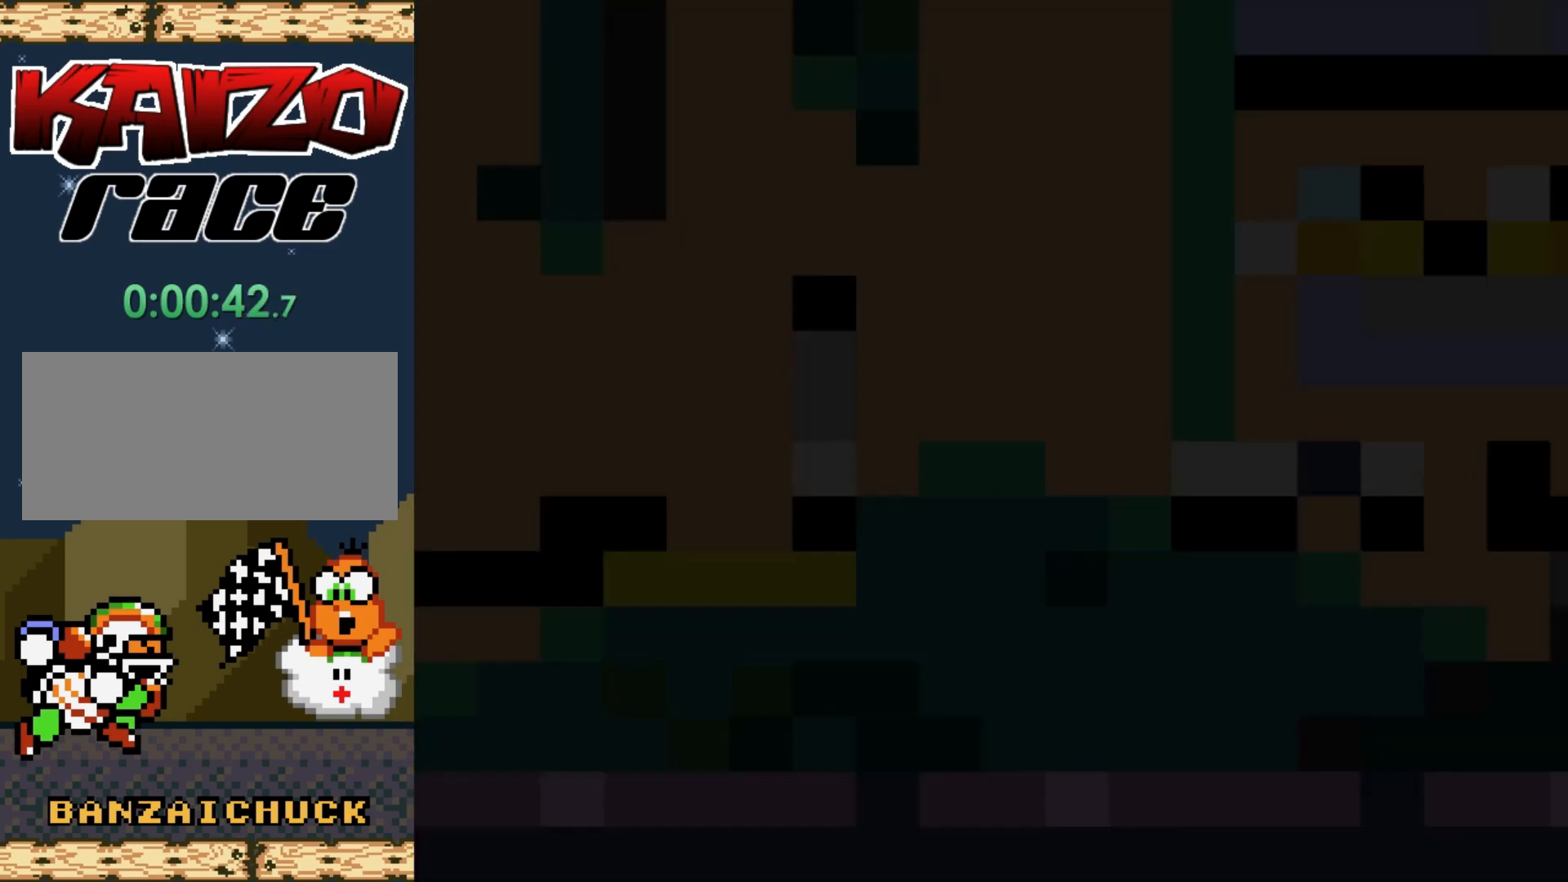
{"buttons": ["Y", "DPAD_RIGHT"], "events": [[483, "DPAD_RIGHT", "down"]]}
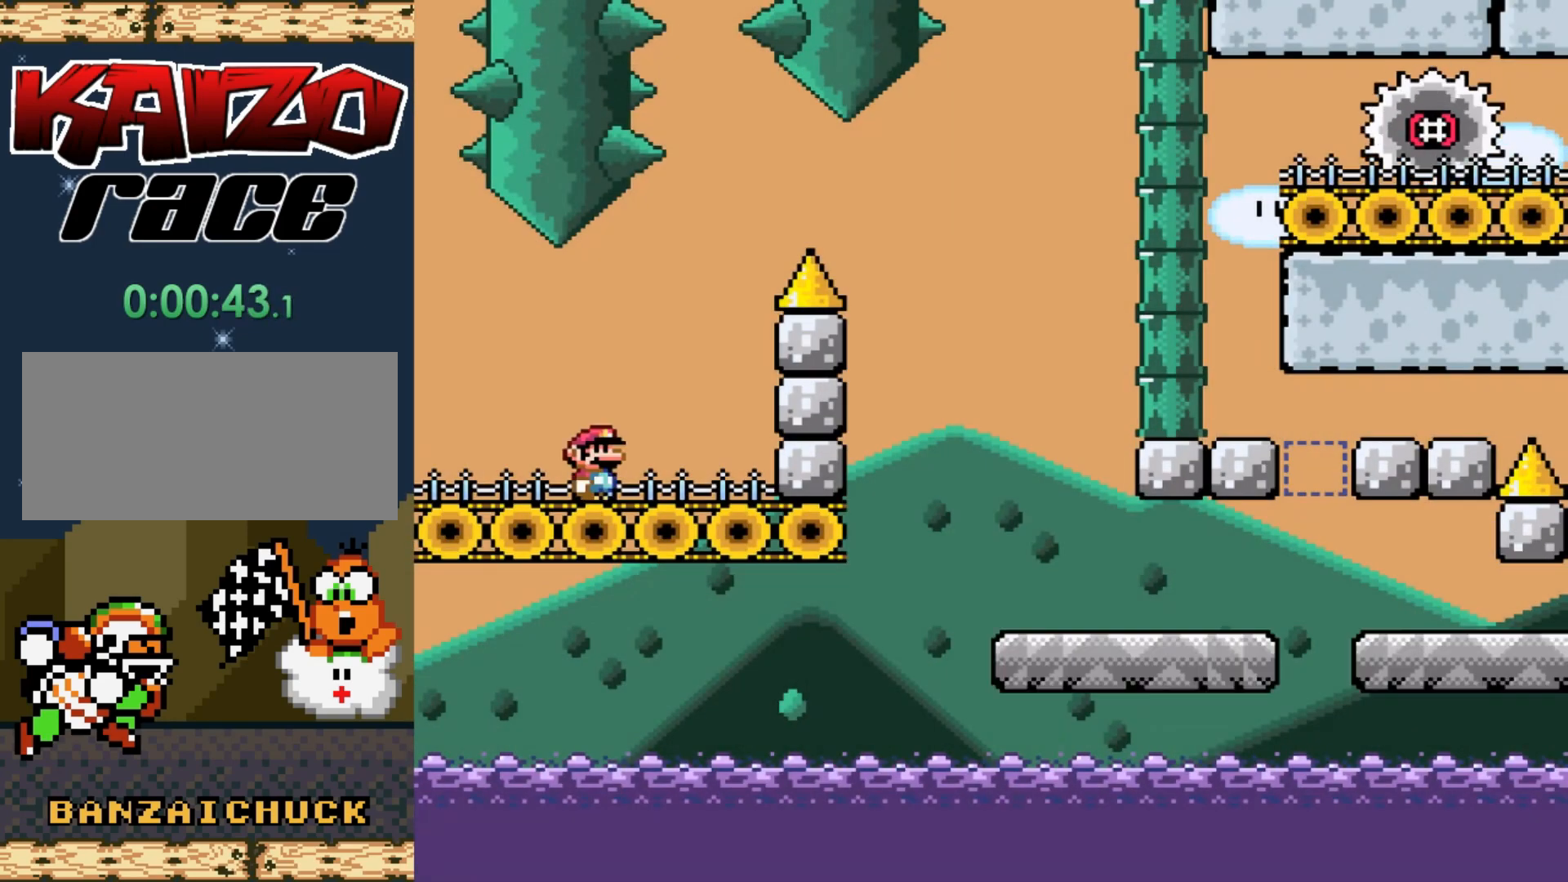
{"buttons": ["B", "Y"], "events": [[167, "B", "down"], [267, "DPAD_RIGHT", "up"], [367, "DPAD_RIGHT", "down"], [483, "DPAD_RIGHT", "up"]]}
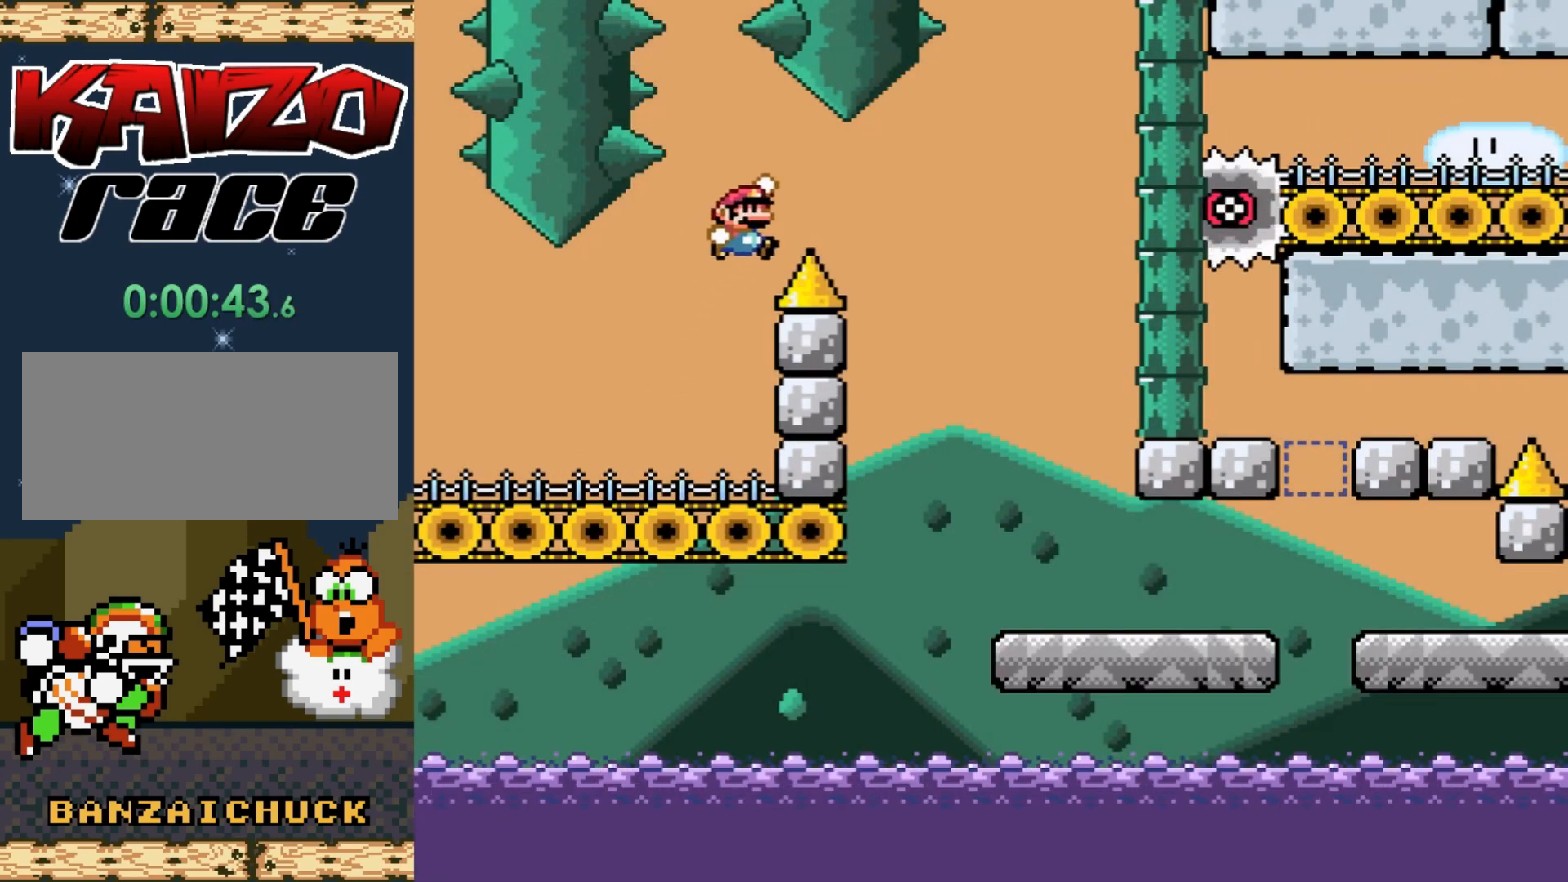
{"buttons": ["Y", "DPAD_RIGHT"], "events": [[150, "B", "up"], [250, "DPAD_RIGHT", "down"]]}
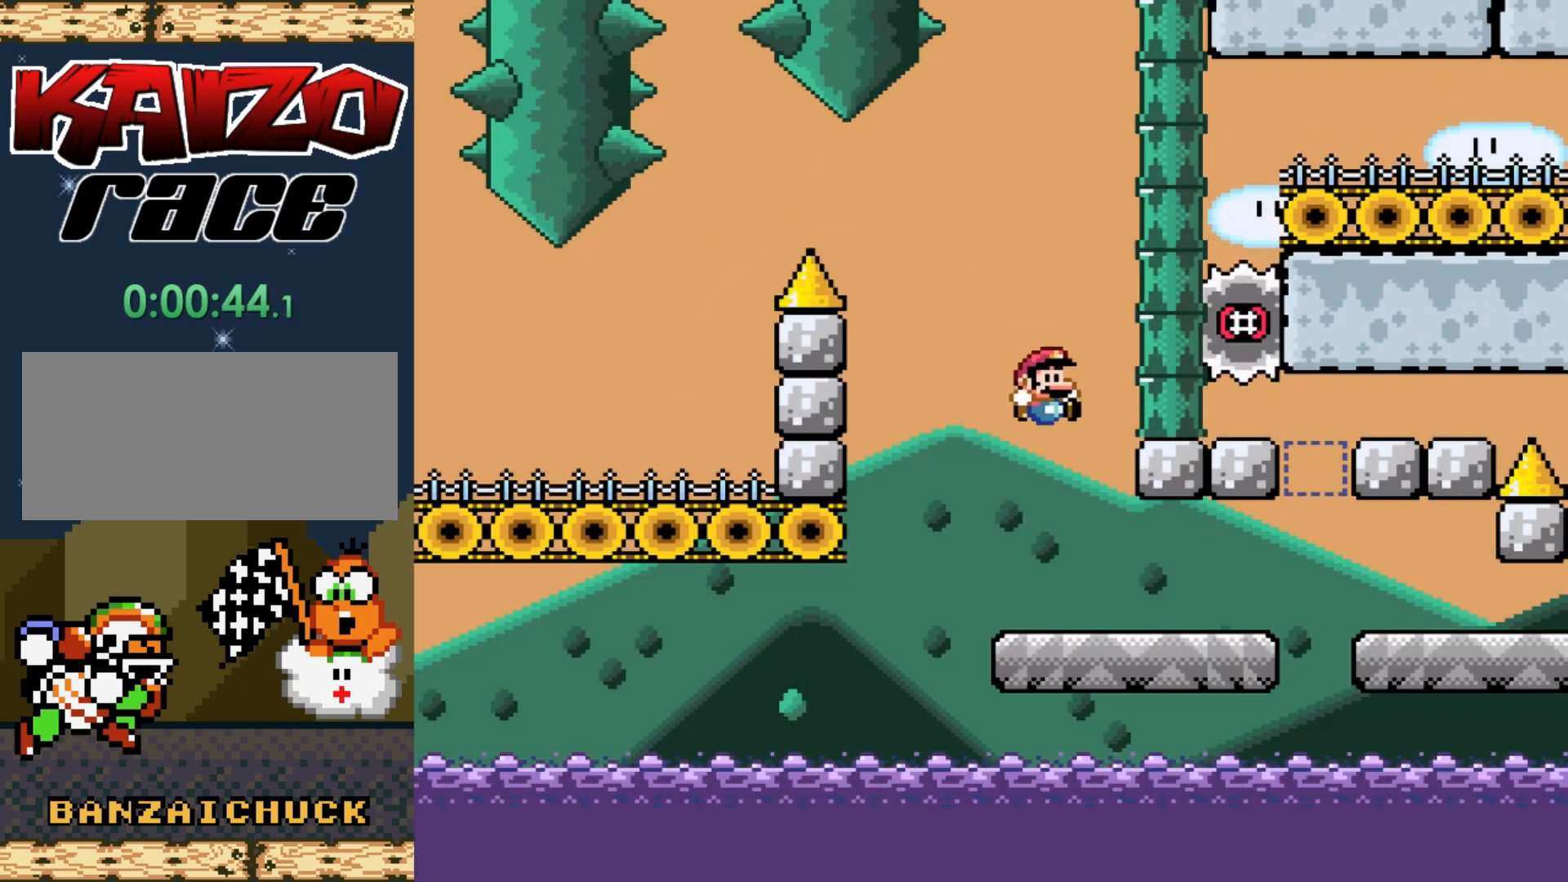
{"buttons": ["Y", "DPAD_RIGHT"], "events": [[317, "B", "down"], [433, "B", "up"]]}
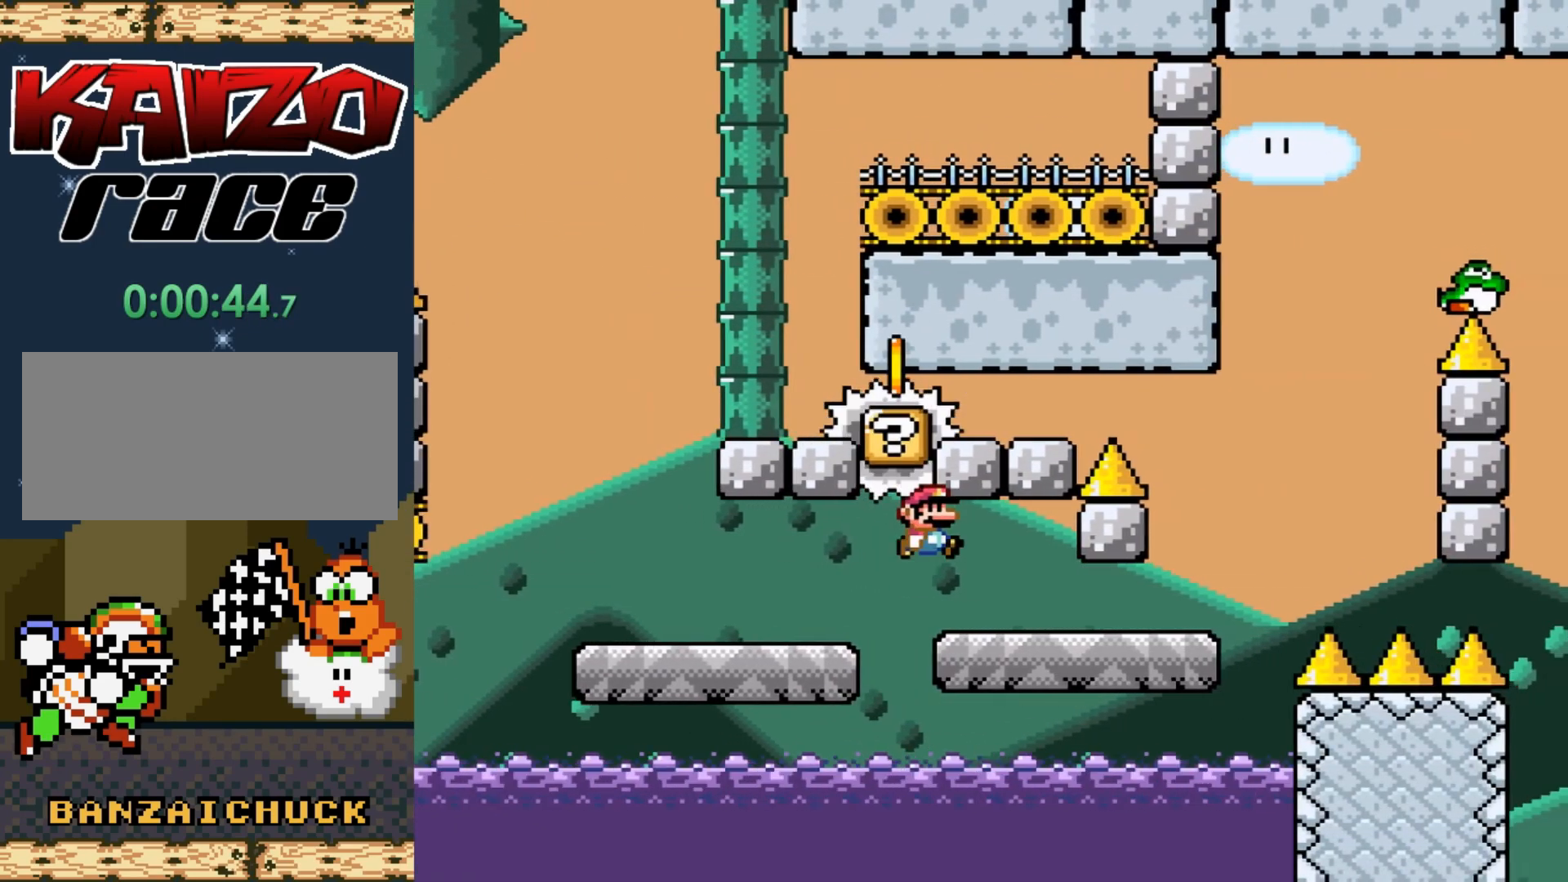
{"buttons": ["B", "Y", "DPAD_RIGHT"], "events": [[417, "B", "down"]]}
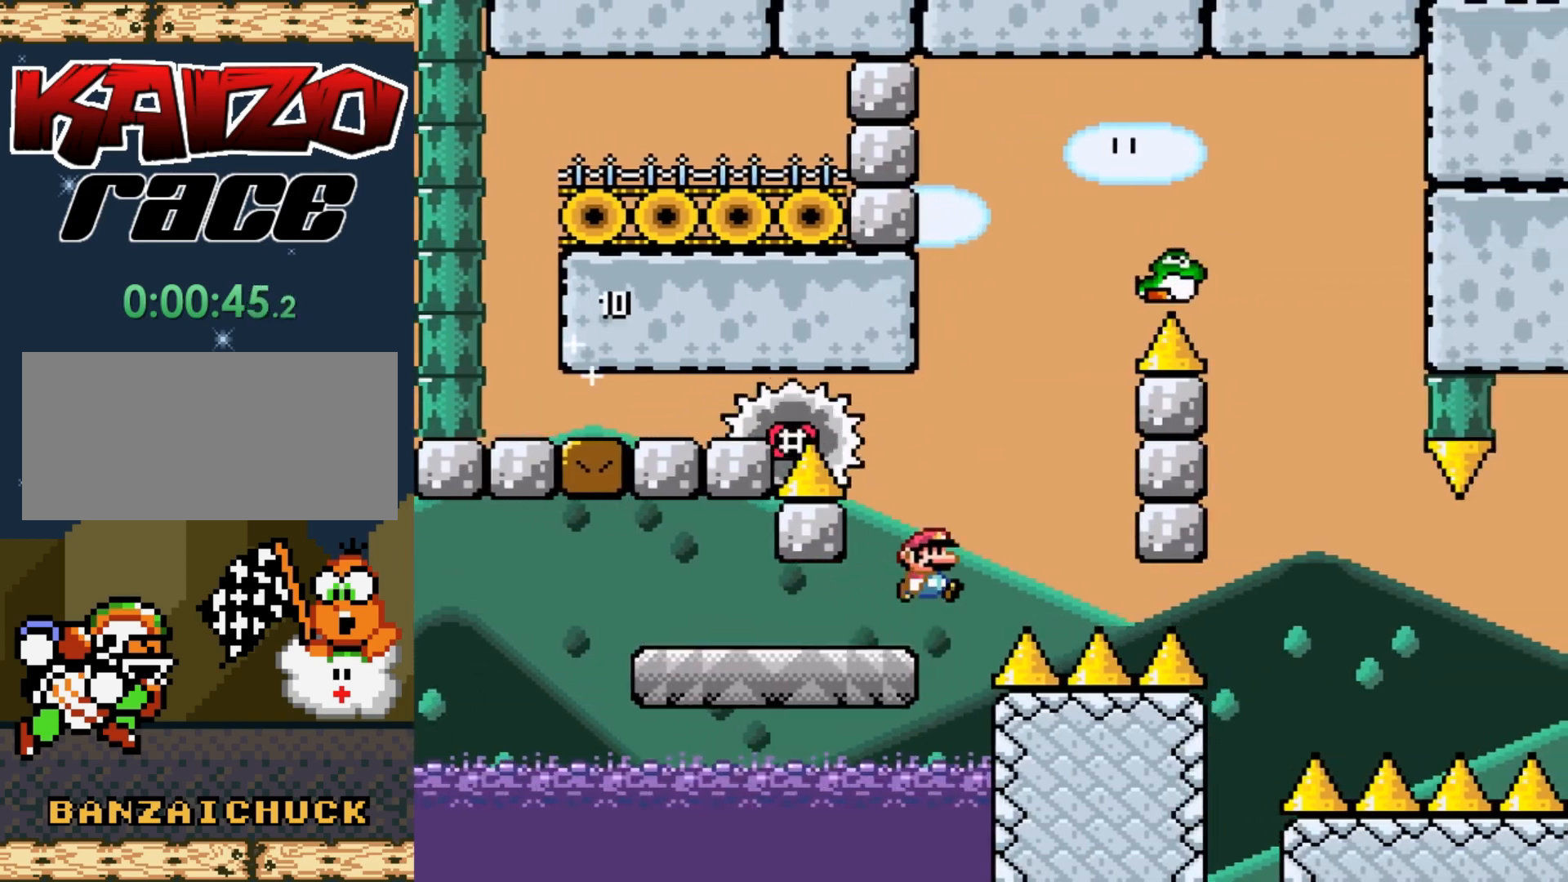
{"buttons": ["X"], "events": [[17, "B", "up"], [17, "X", "down"], [17, "Y", "up"], [33, "A", "down"], [100, "DPAD_UP", "down"], [150, "DPAD_LEFT", "down"], [150, "DPAD_RIGHT", "up"], [200, "A", "up"], [200, "DPAD_UP", "up"], [333, "DPAD_UP", "down"], [400, "DPAD_LEFT", "up"], [400, "DPAD_UP", "up"]]}
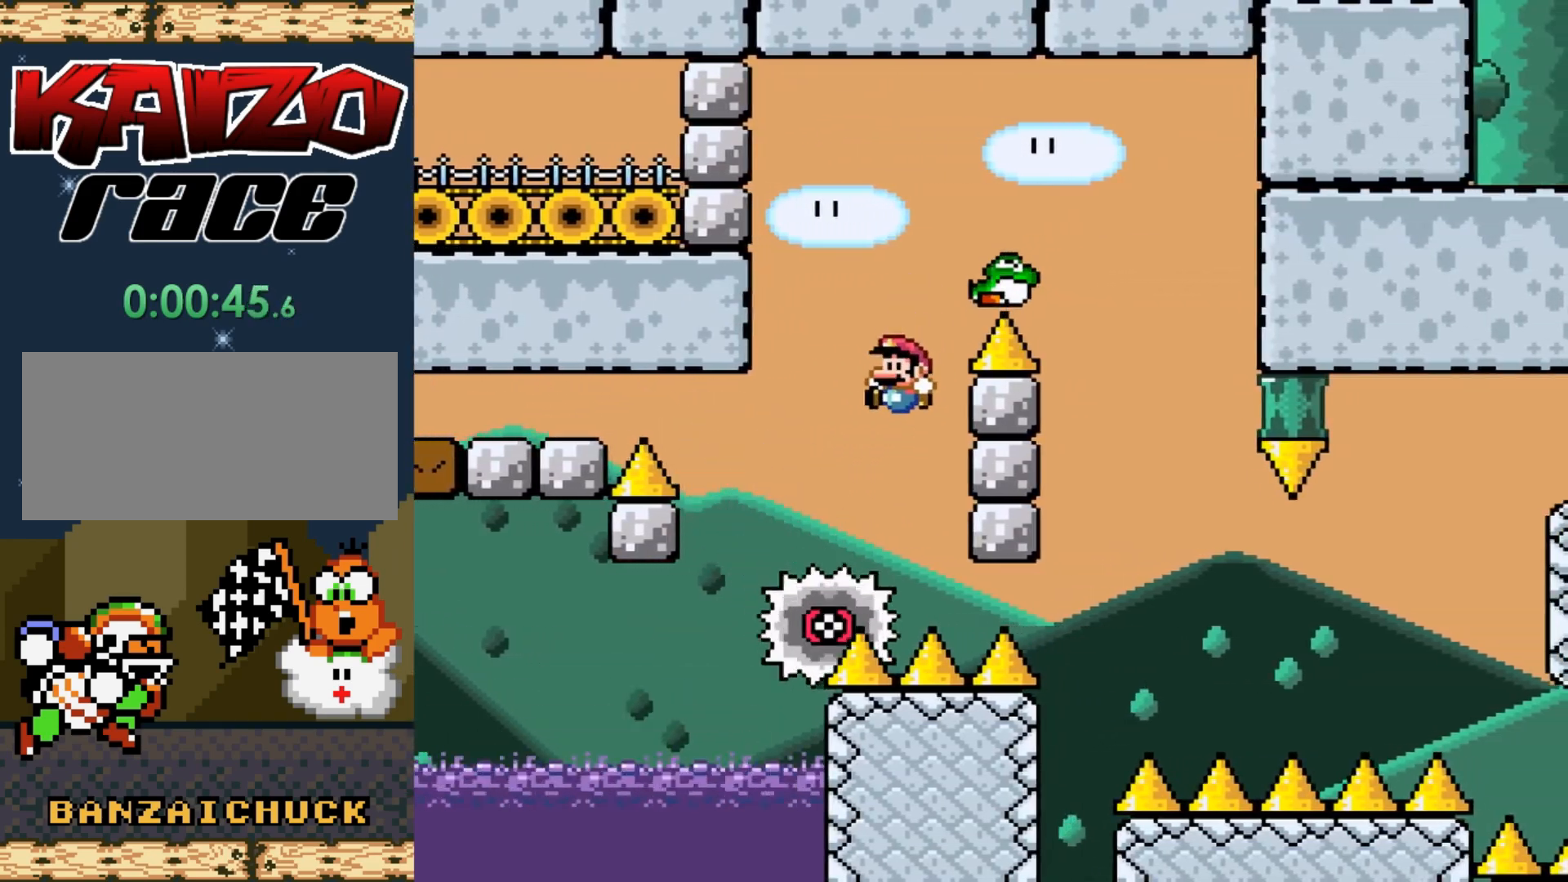
{"buttons": [], "events": [[17, "A", "down"], [17, "DPAD_RIGHT", "down"], [133, "DPAD_RIGHT", "up"], [183, "A", "up"], [217, "X", "up"]]}
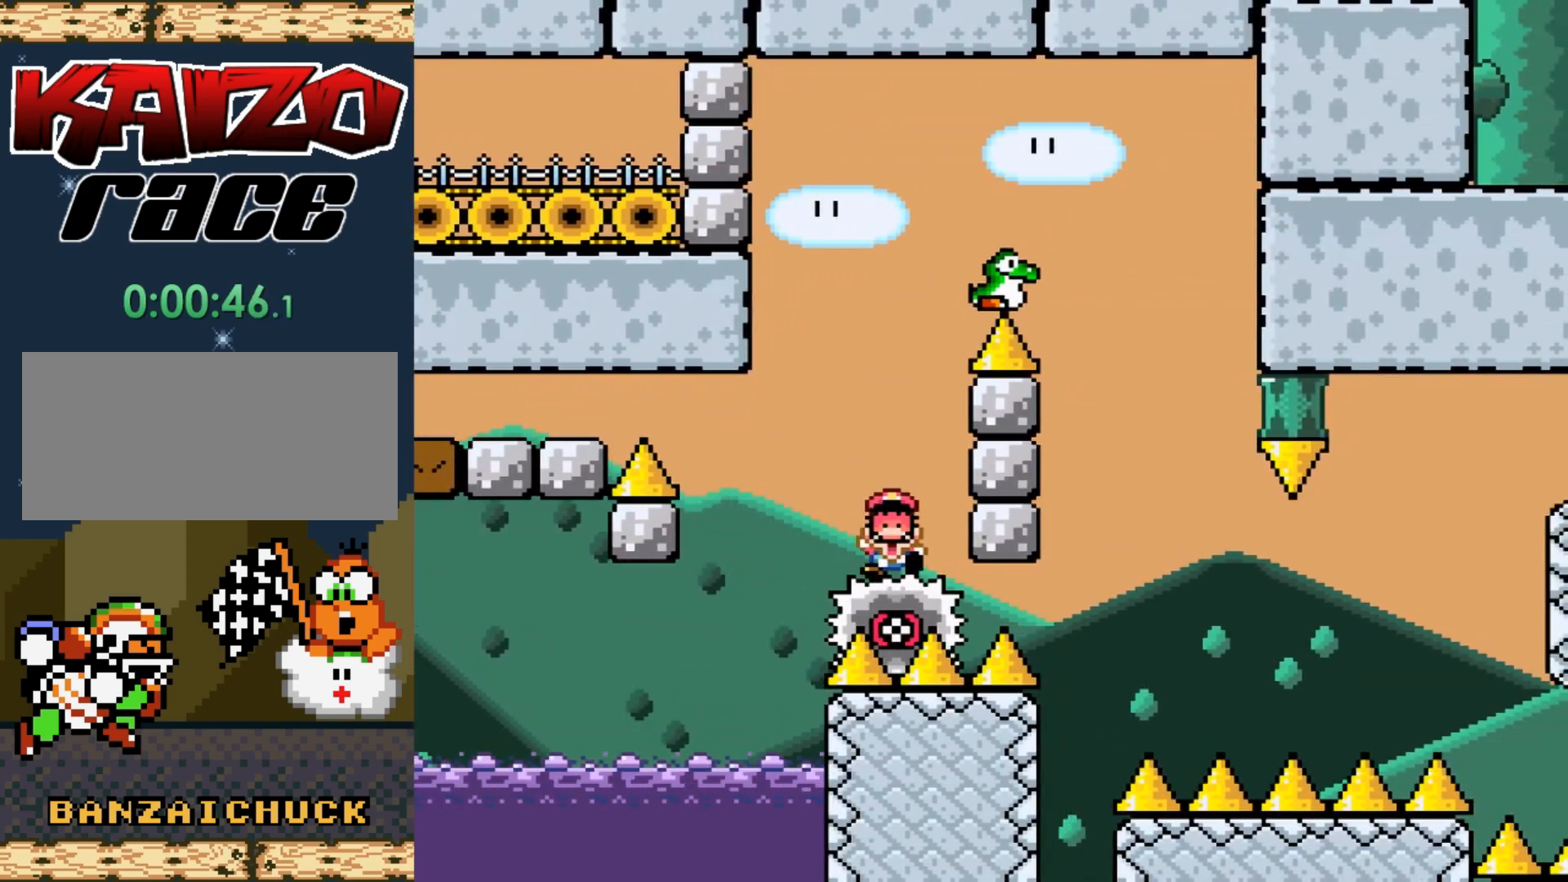
{"buttons": [], "events": []}
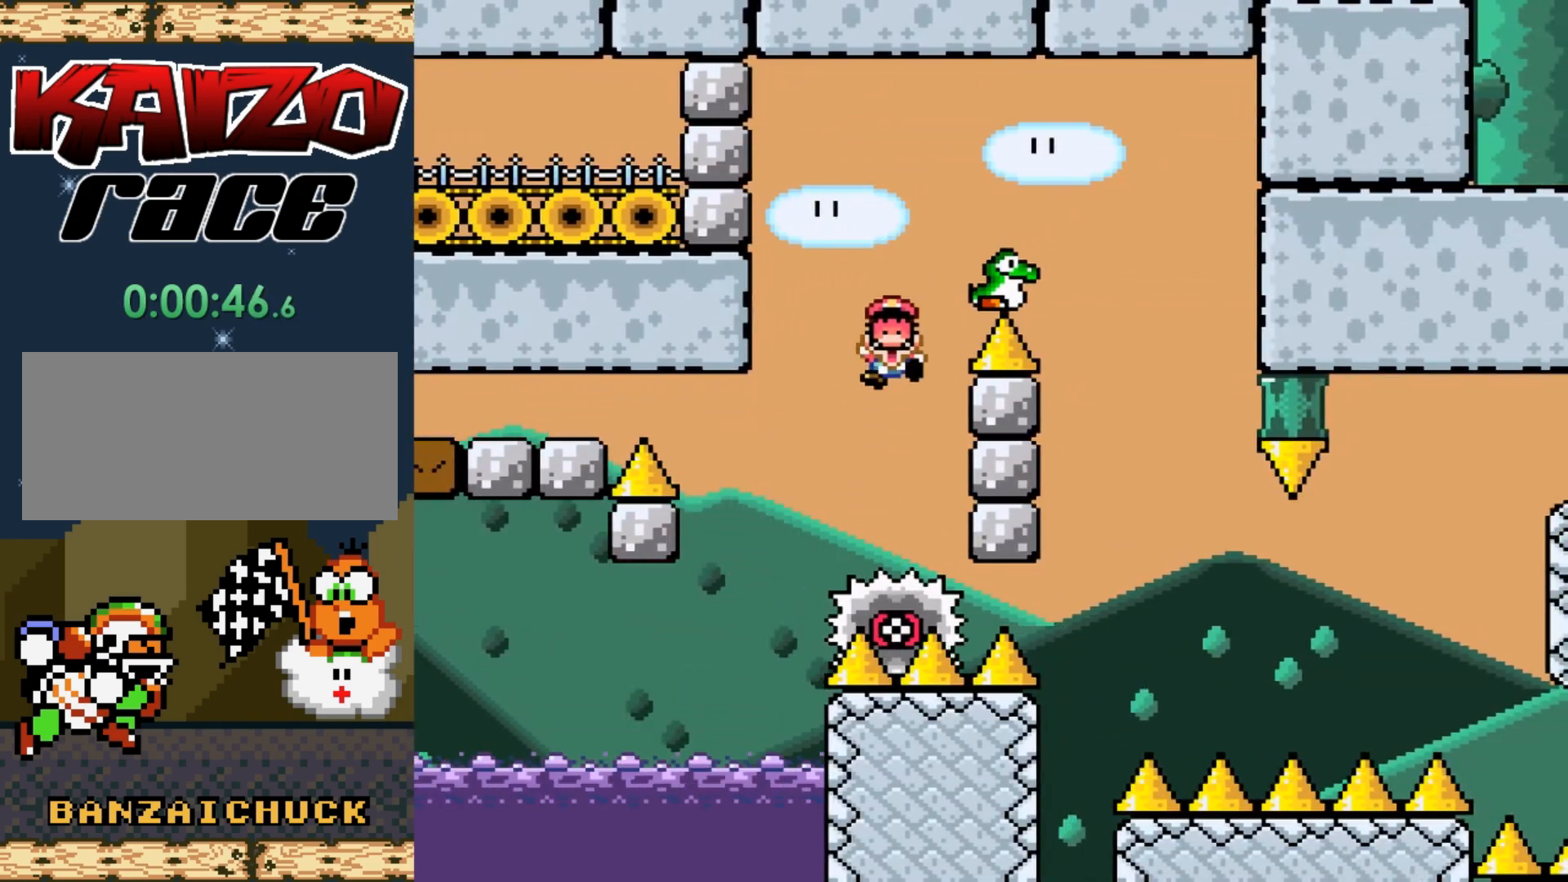
{"buttons": ["A"], "events": [[467, "A", "down"]]}
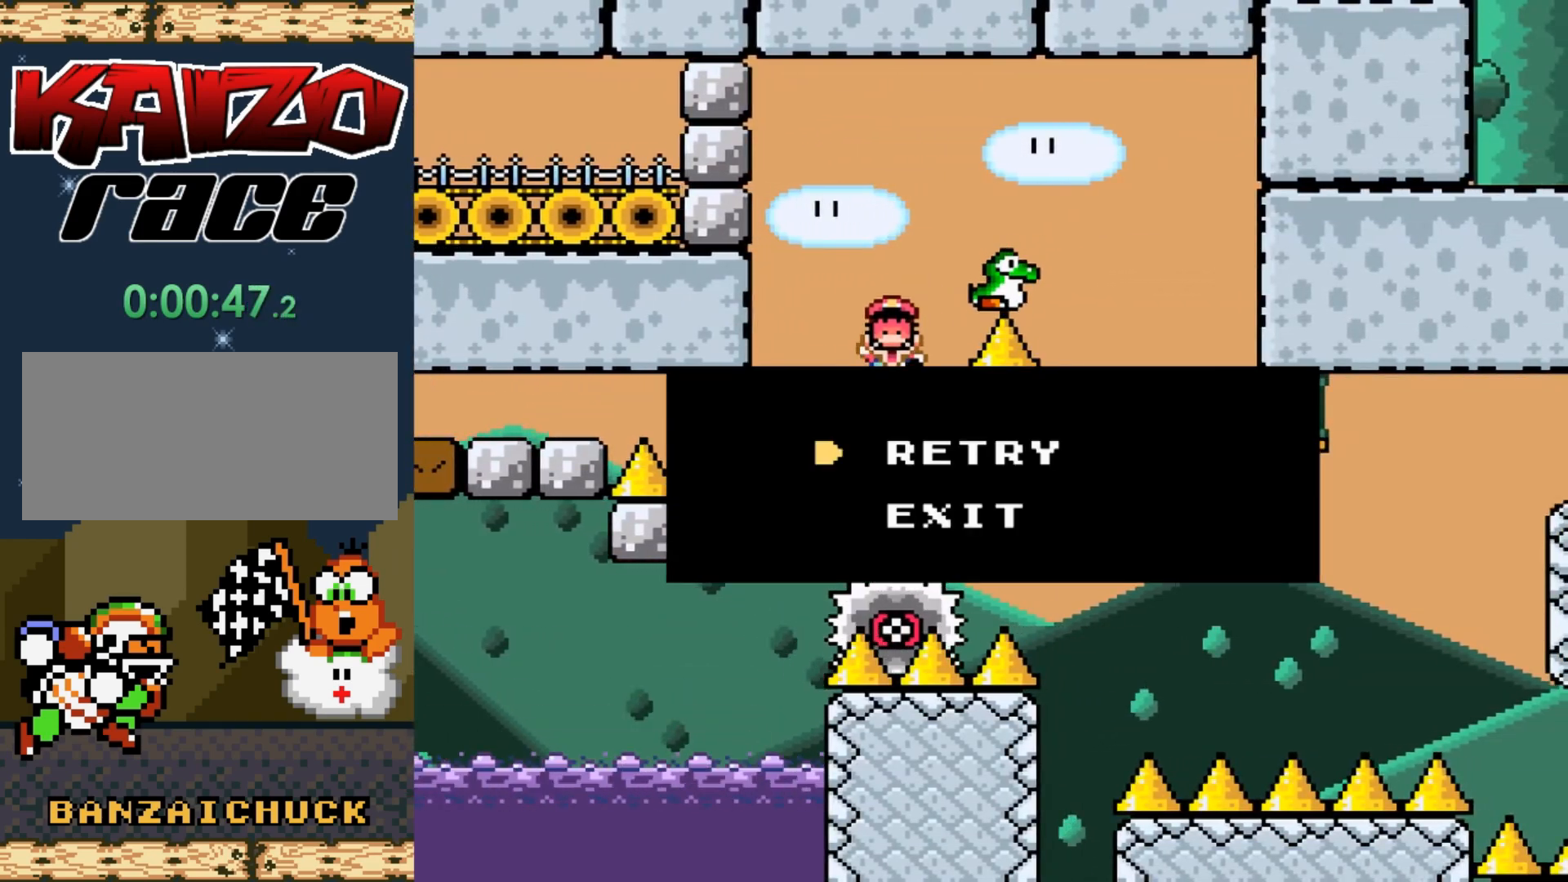
{"buttons": [], "events": [[17, "A", "up"]]}
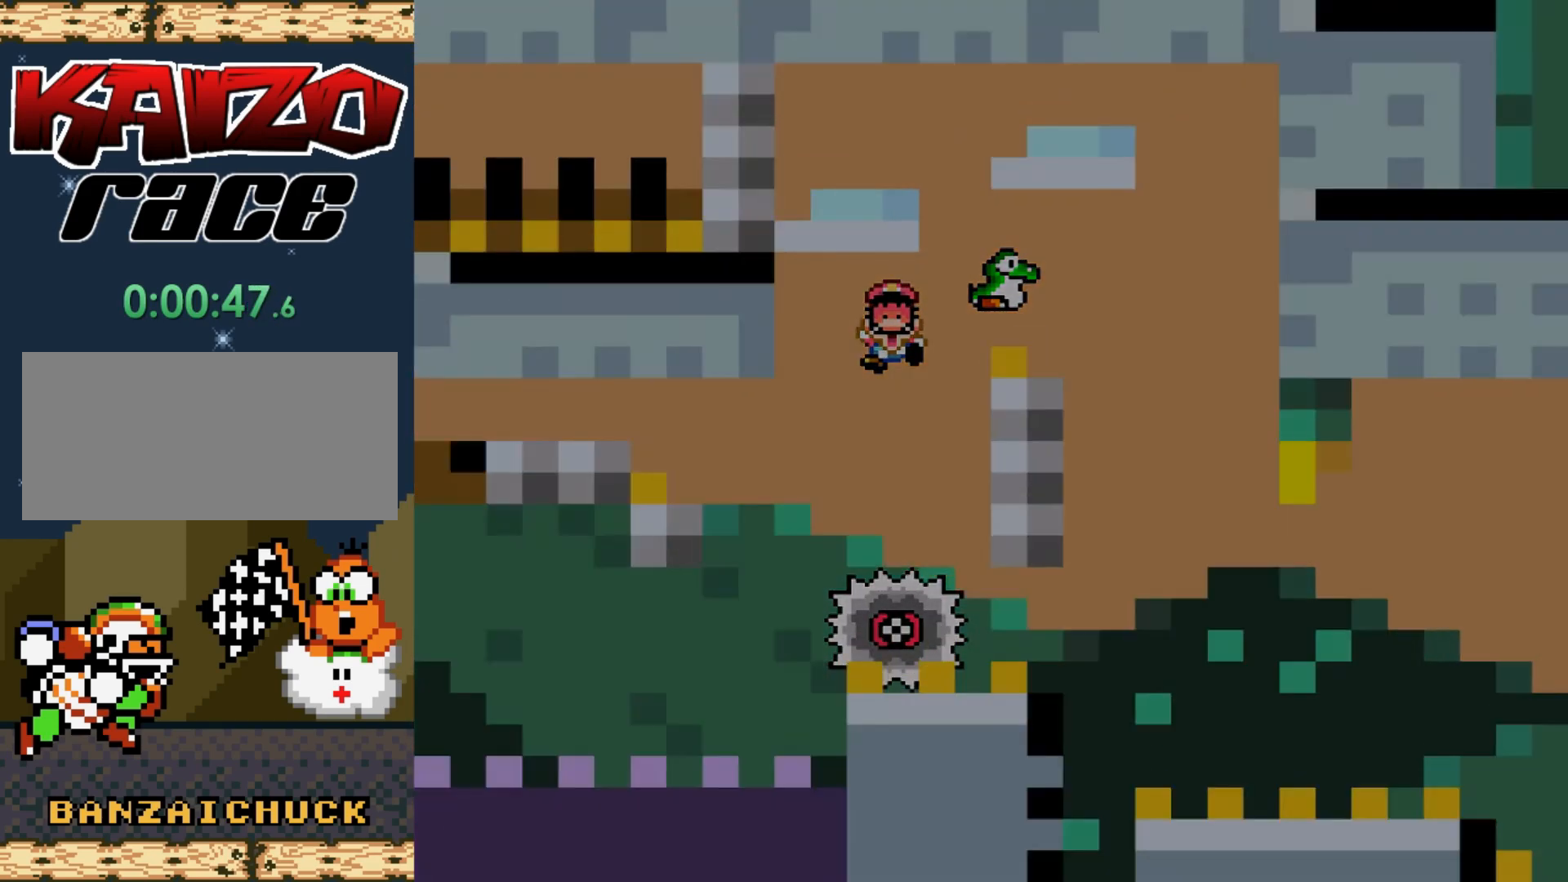
{"buttons": [], "events": []}
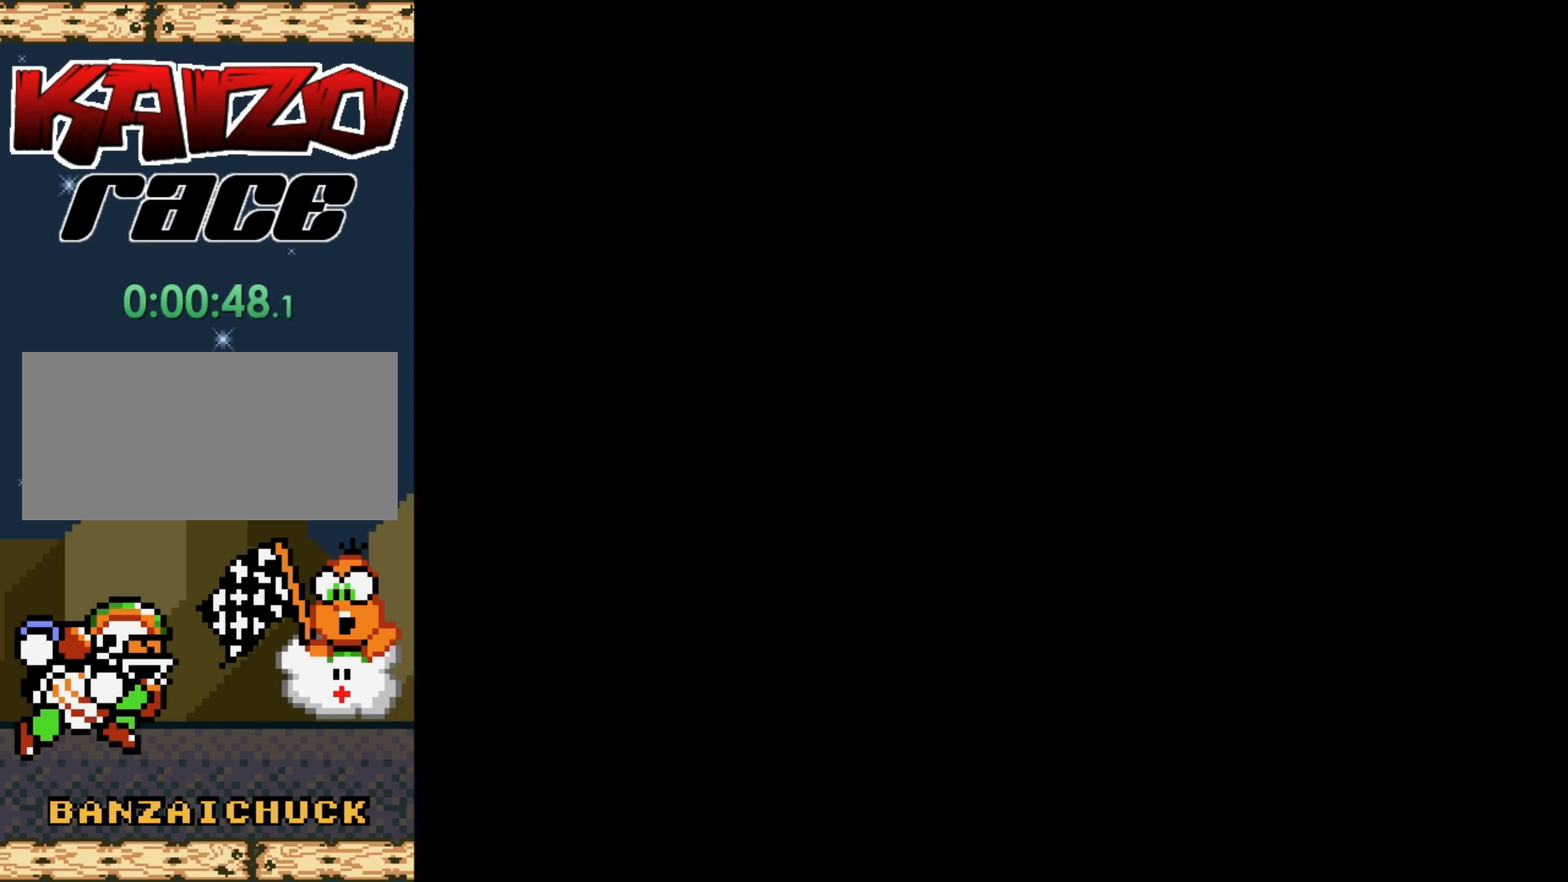
{"buttons": [], "events": []}
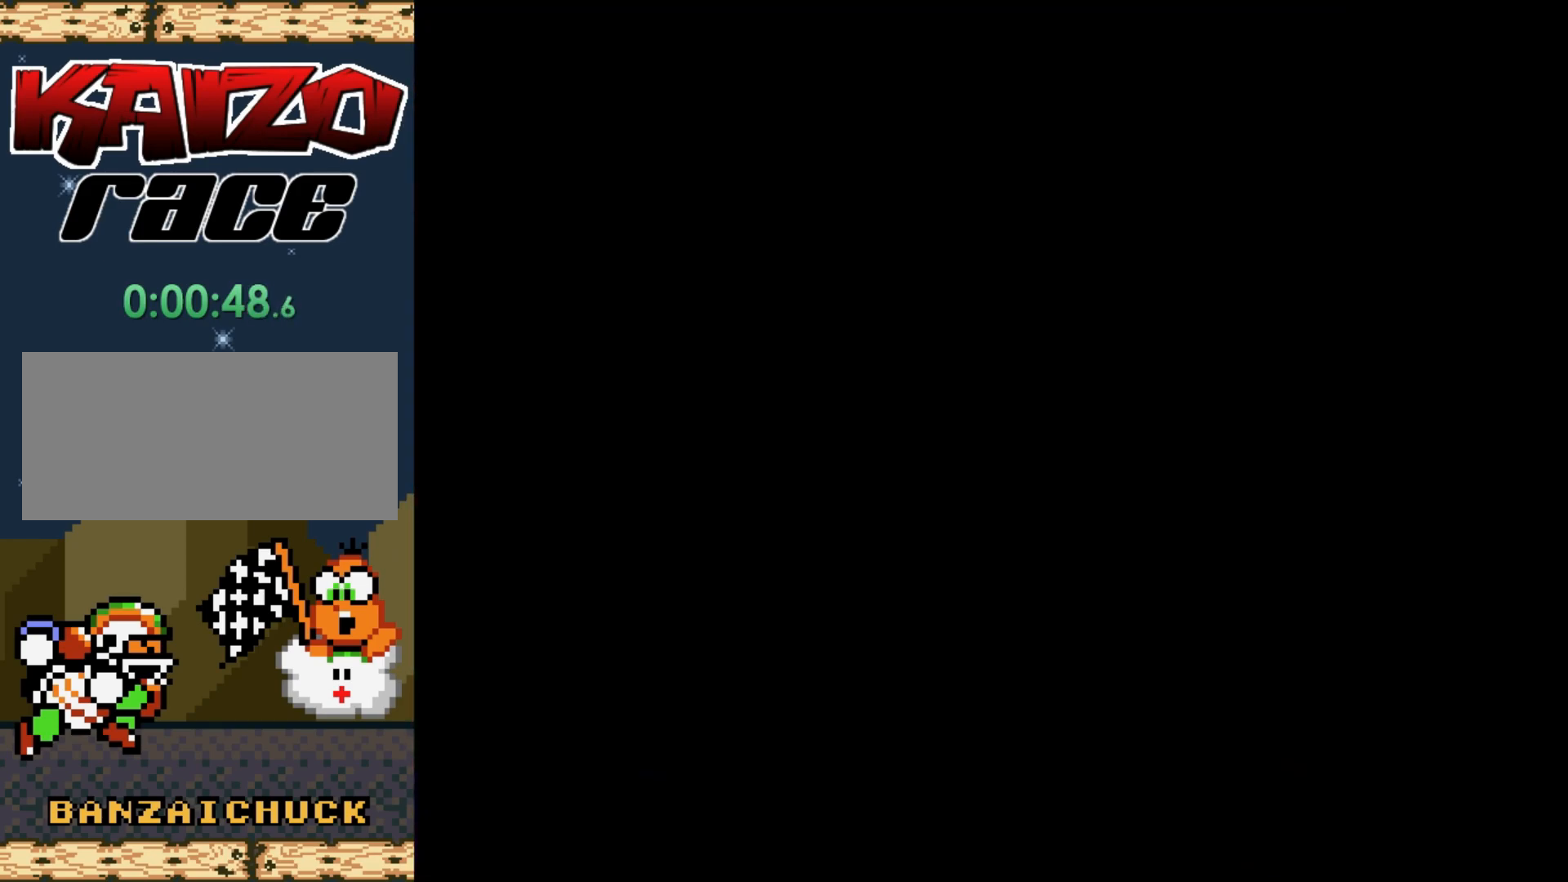
{"buttons": ["Y"], "events": [[217, "Y", "down"]]}
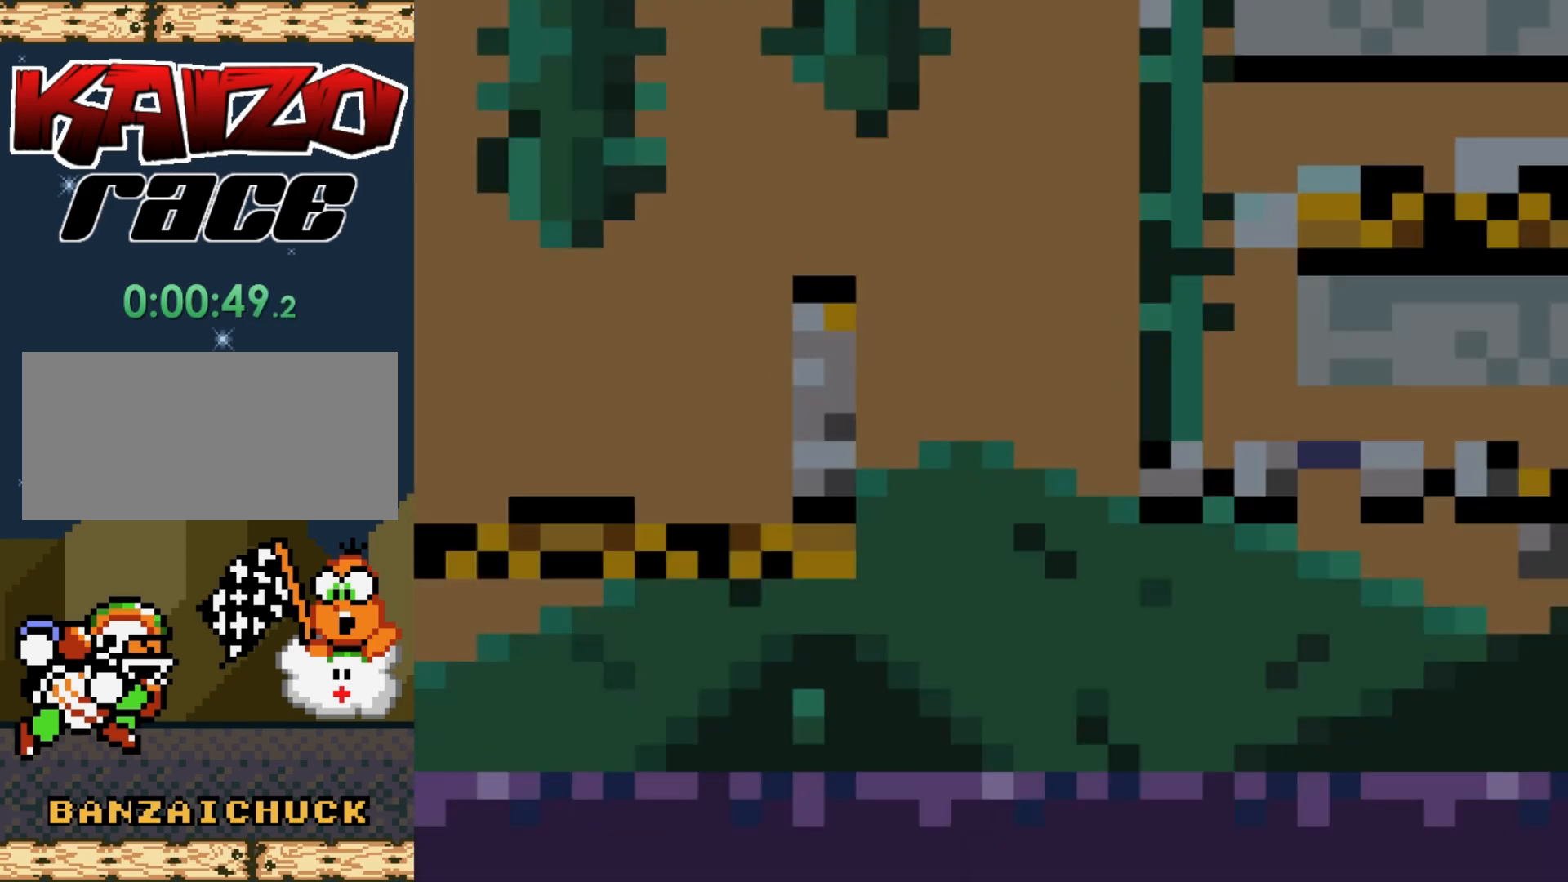
{"buttons": ["B", "Y", "DPAD_RIGHT"], "events": [[267, "DPAD_RIGHT", "down"], [417, "B", "down"]]}
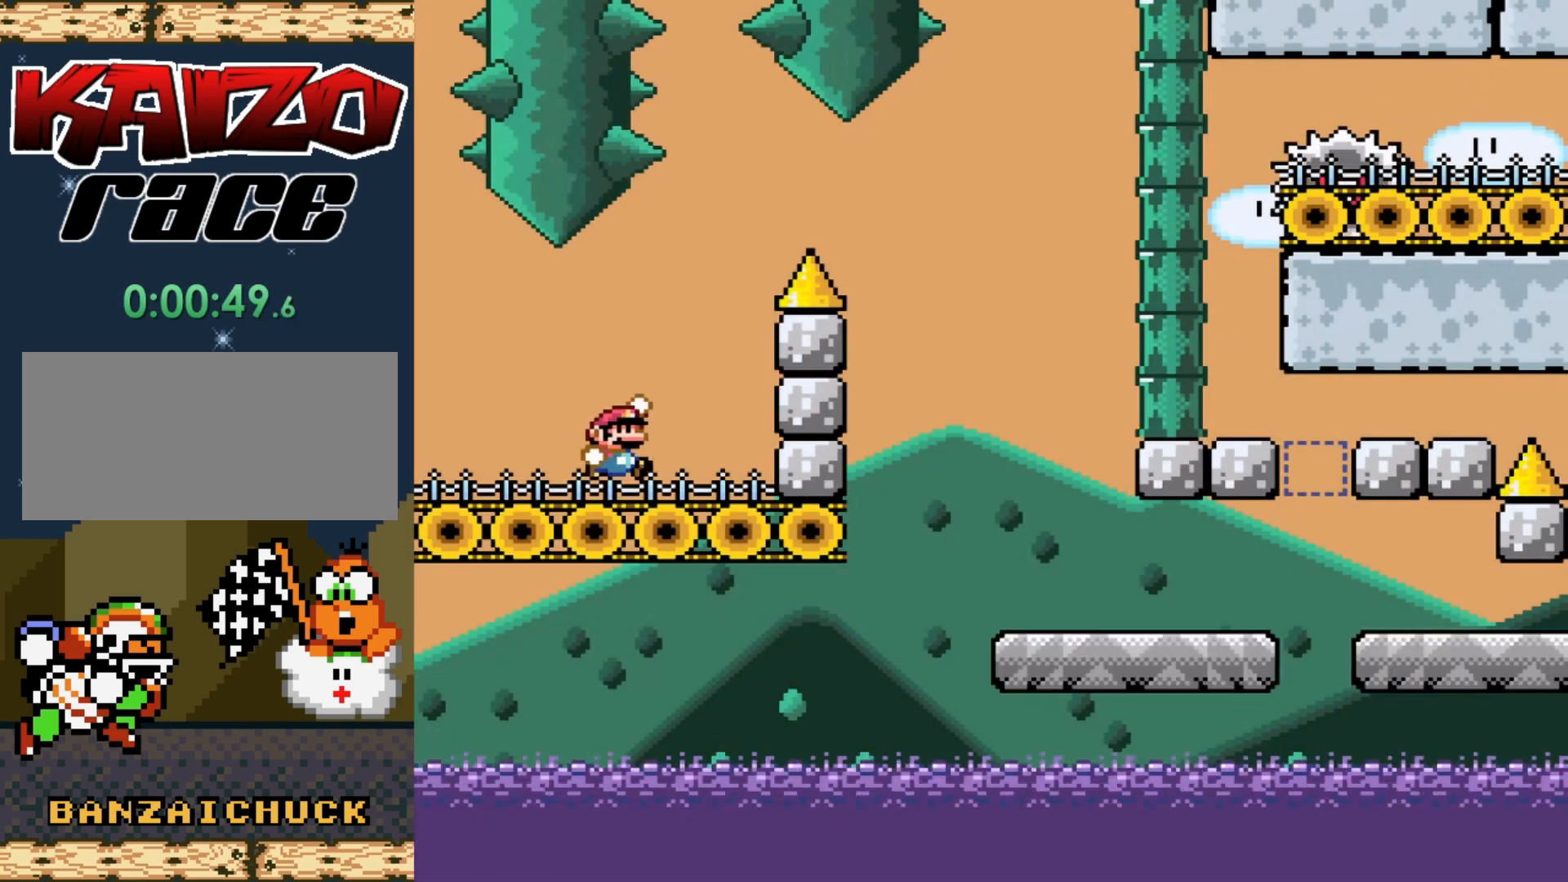
{"buttons": ["X", "DPAD_RIGHT"], "events": [[383, "B", "up"], [383, "Y", "up"], [400, "X", "down"]]}
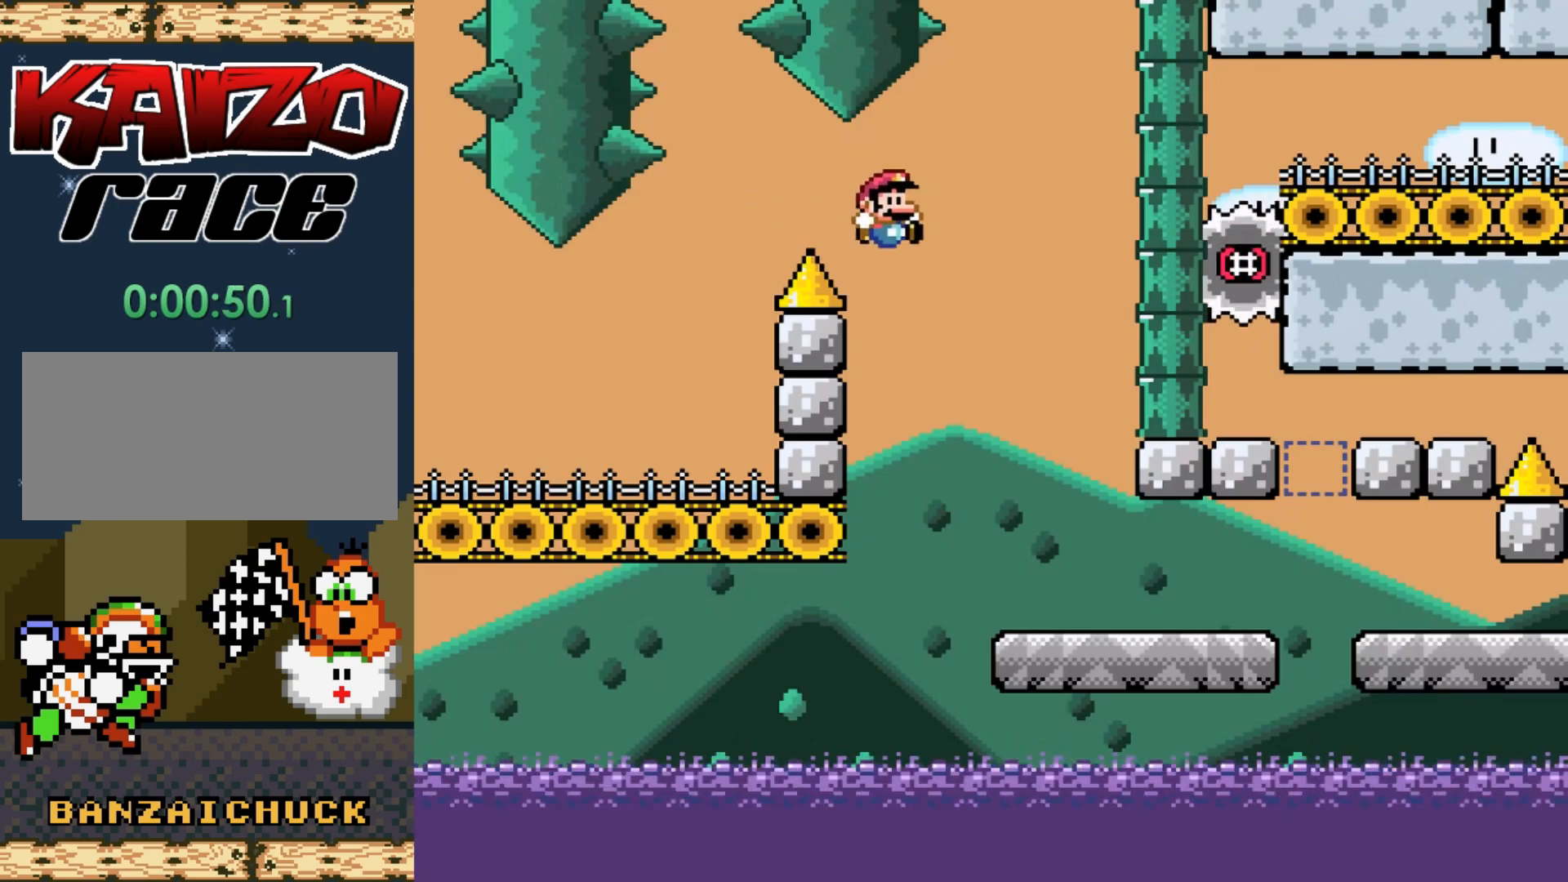
{"buttons": ["A", "X", "DPAD_RIGHT"], "events": [[500, "A", "down"]]}
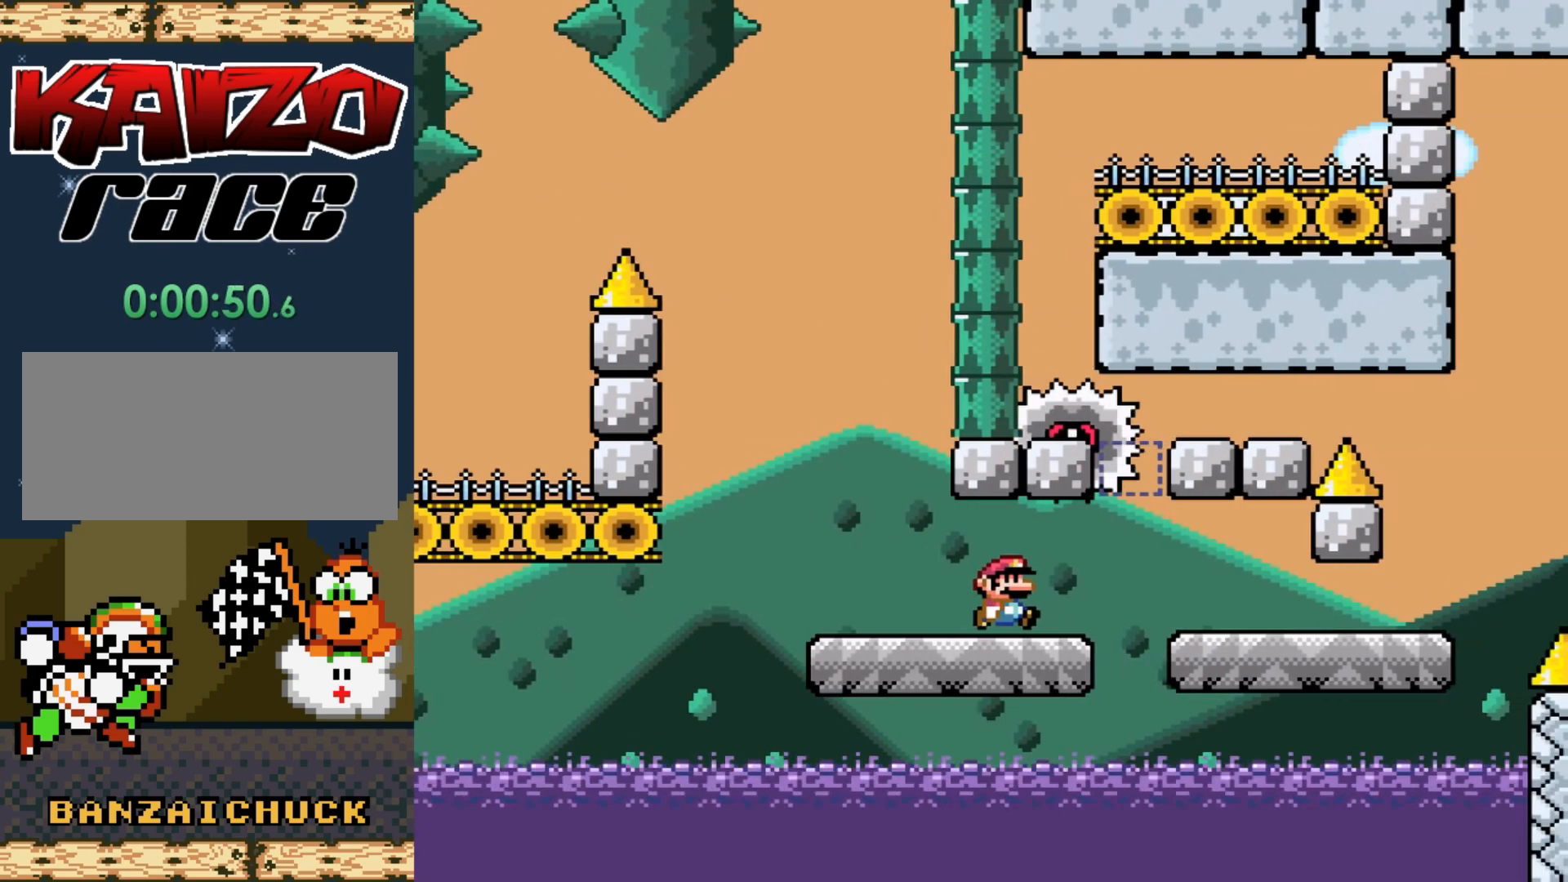
{"buttons": ["X", "DPAD_RIGHT"], "events": [[217, "A", "up"]]}
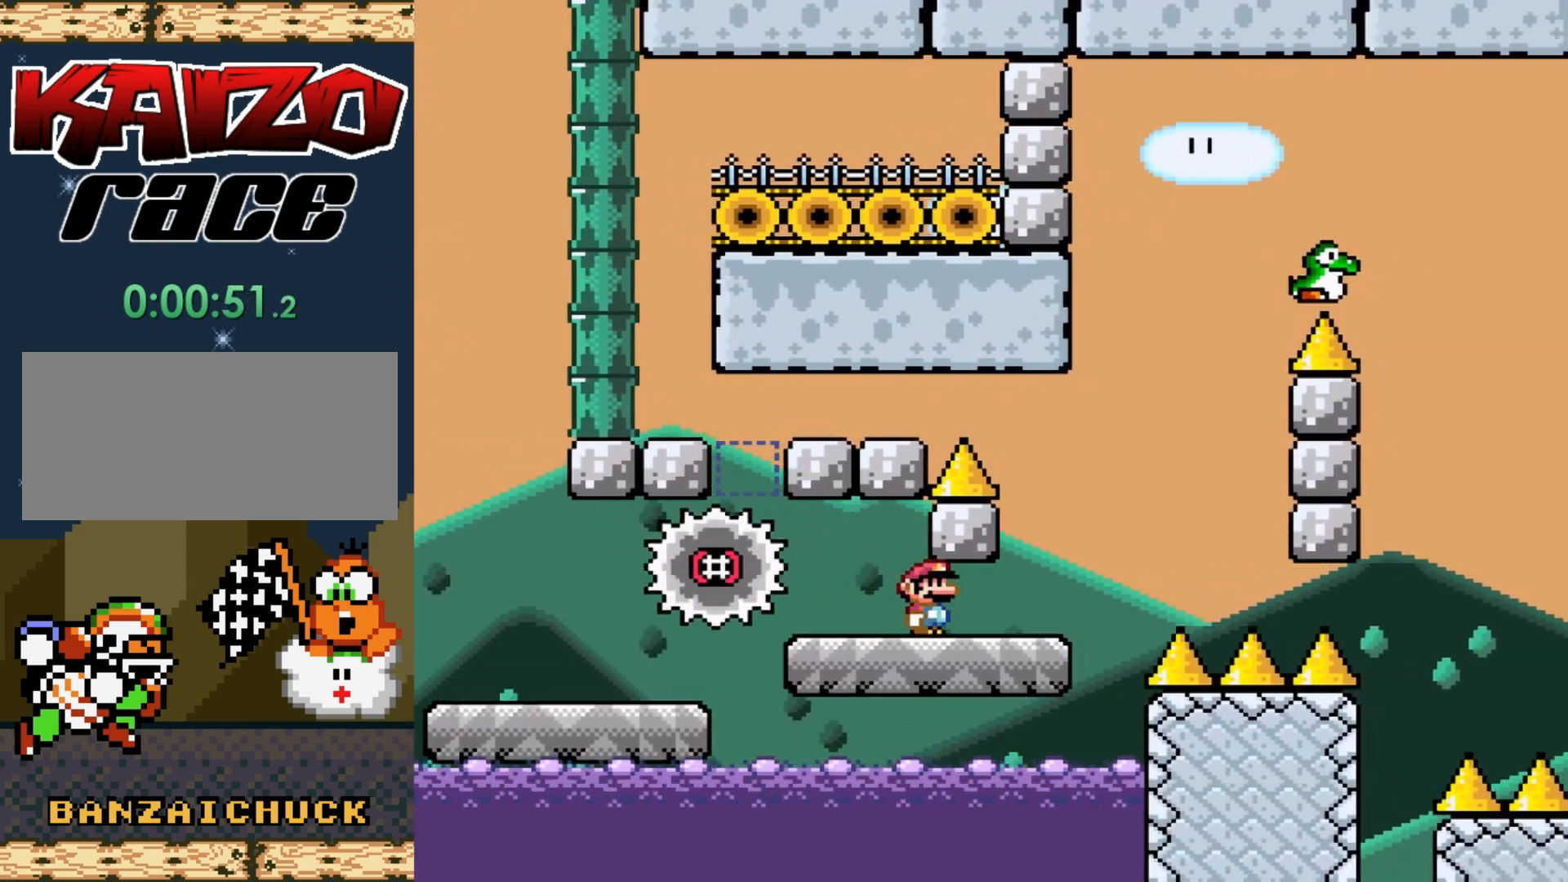
{"buttons": ["A", "X"], "events": [[133, "A", "down"], [217, "DPAD_RIGHT", "up"], [283, "DPAD_LEFT", "down"], [417, "DPAD_LEFT", "up"], [417, "DPAD_UP", "down"], [433, "DPAD_UP", "up"]]}
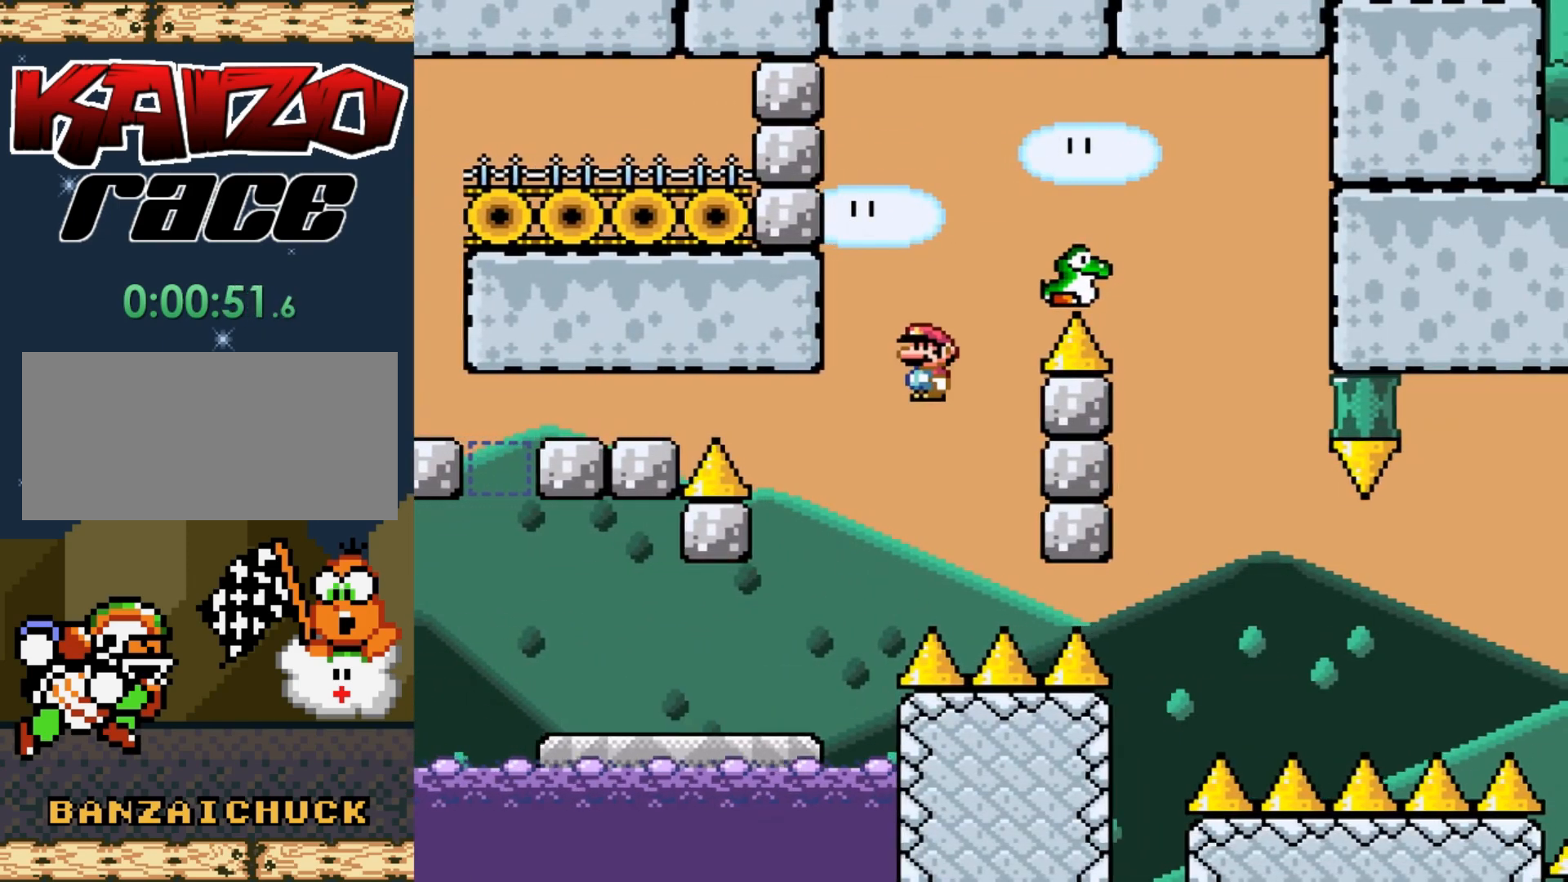
{"buttons": [], "events": [[33, "A", "up"], [67, "DPAD_RIGHT", "down"], [183, "DPAD_RIGHT", "up"], [183, "X", "up"]]}
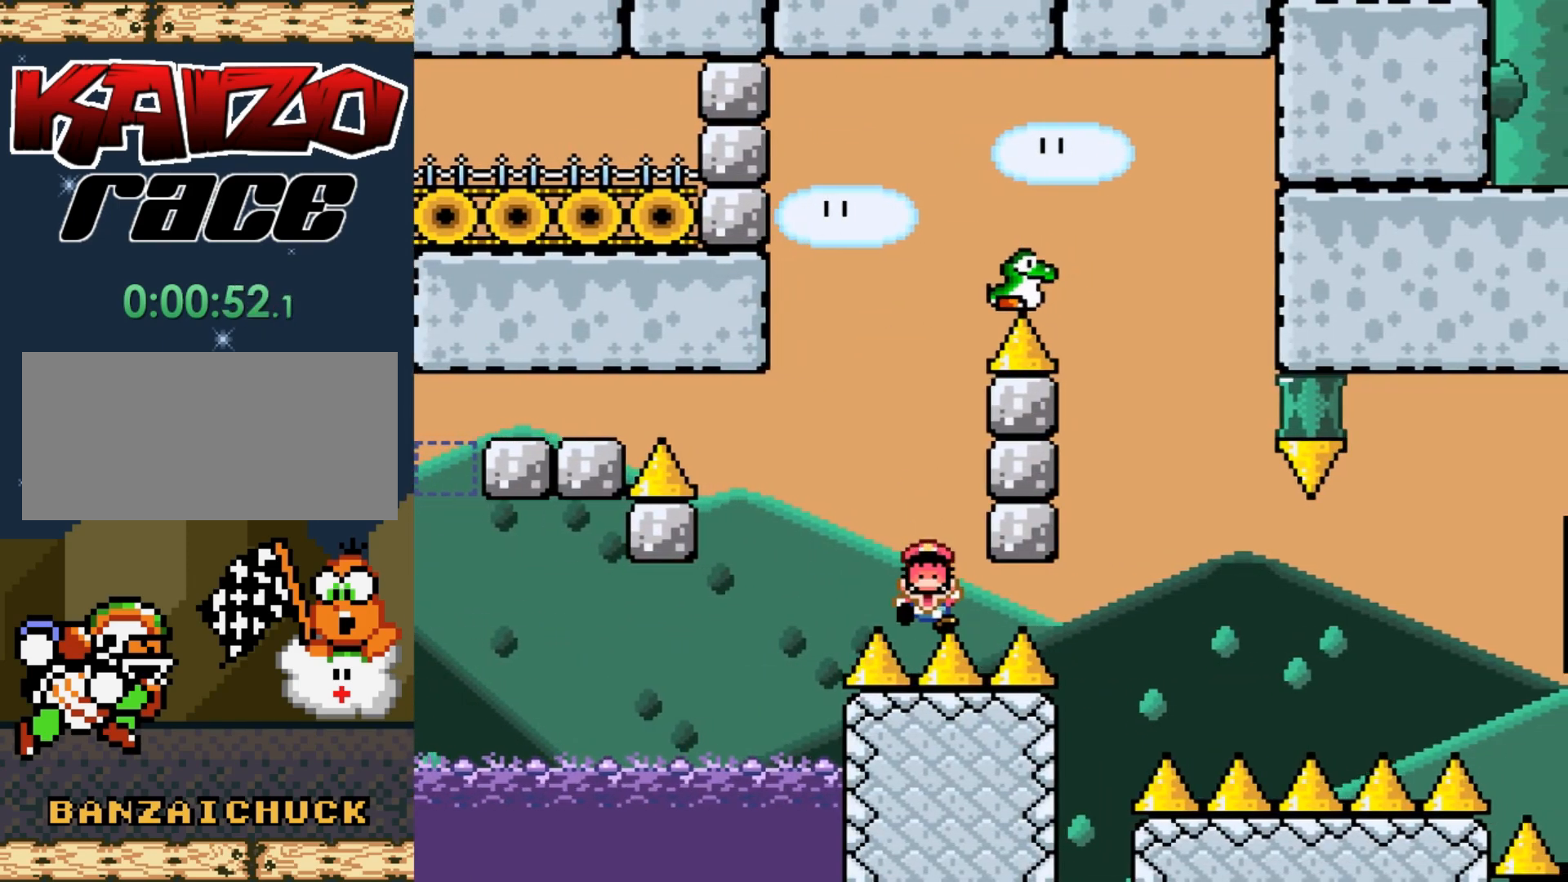
{"buttons": [], "events": []}
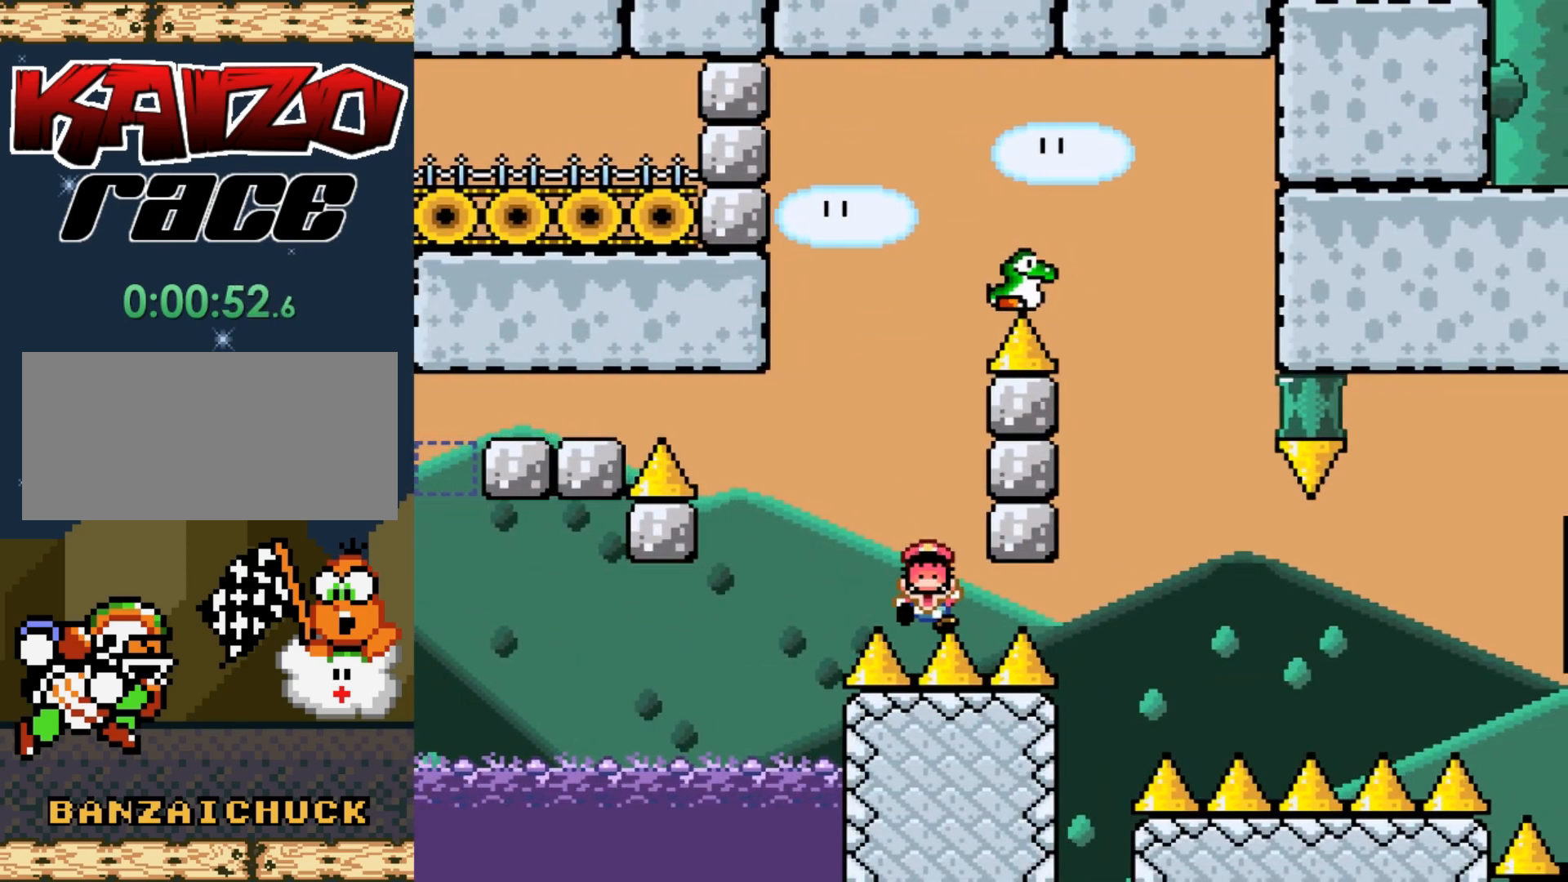
{"buttons": [], "events": [[50, "A", "down"], [117, "A", "up"], [250, "A", "down"], [267, "A", "up"], [333, "A", "down"], [417, "A", "up"]]}
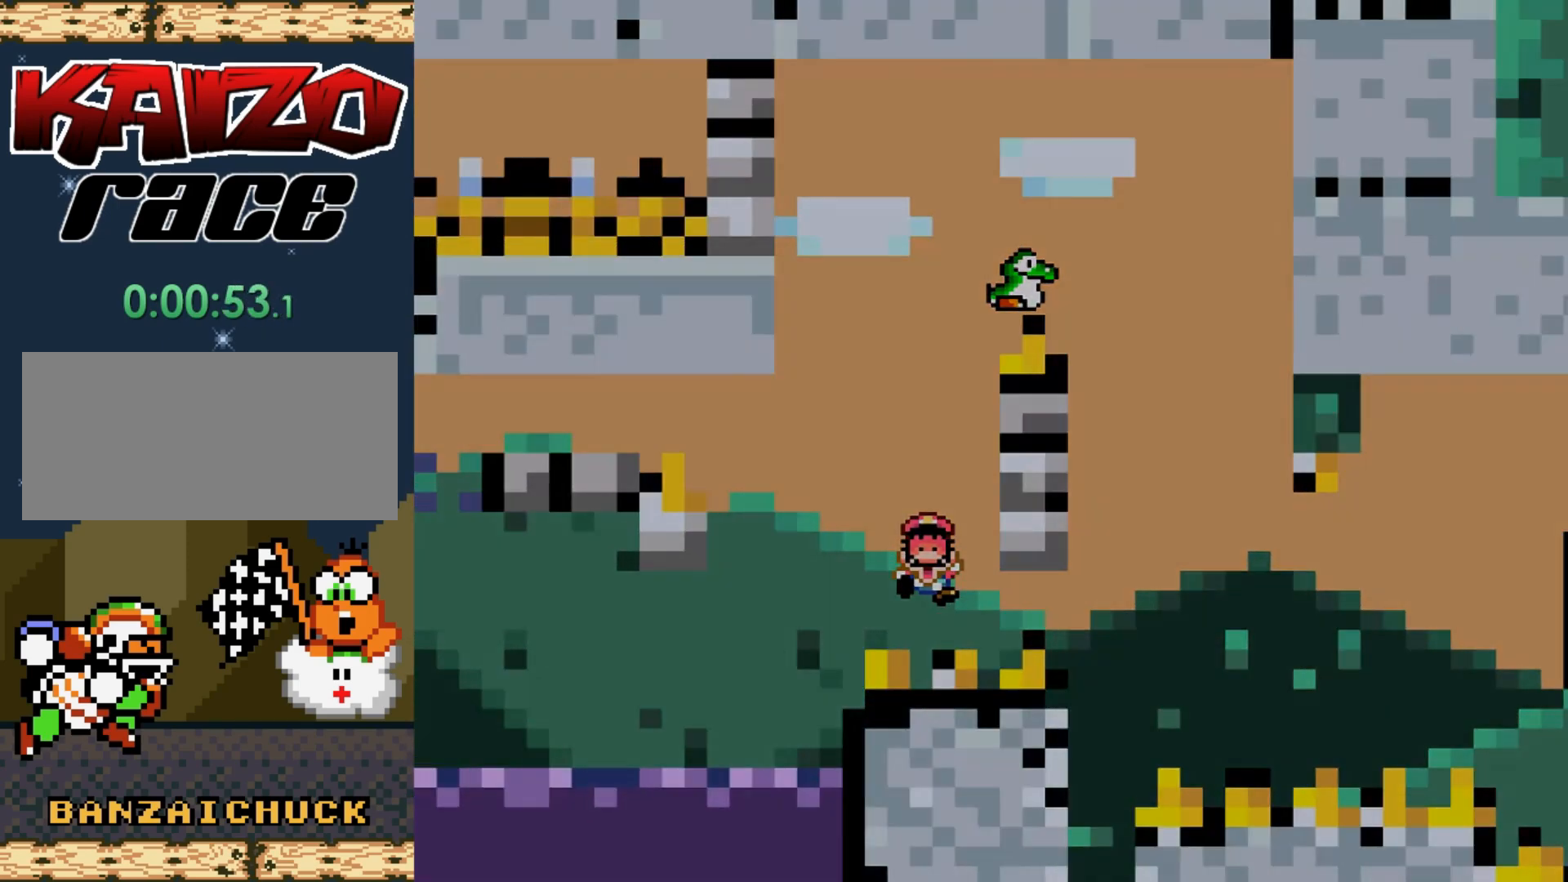
{"buttons": [], "events": []}
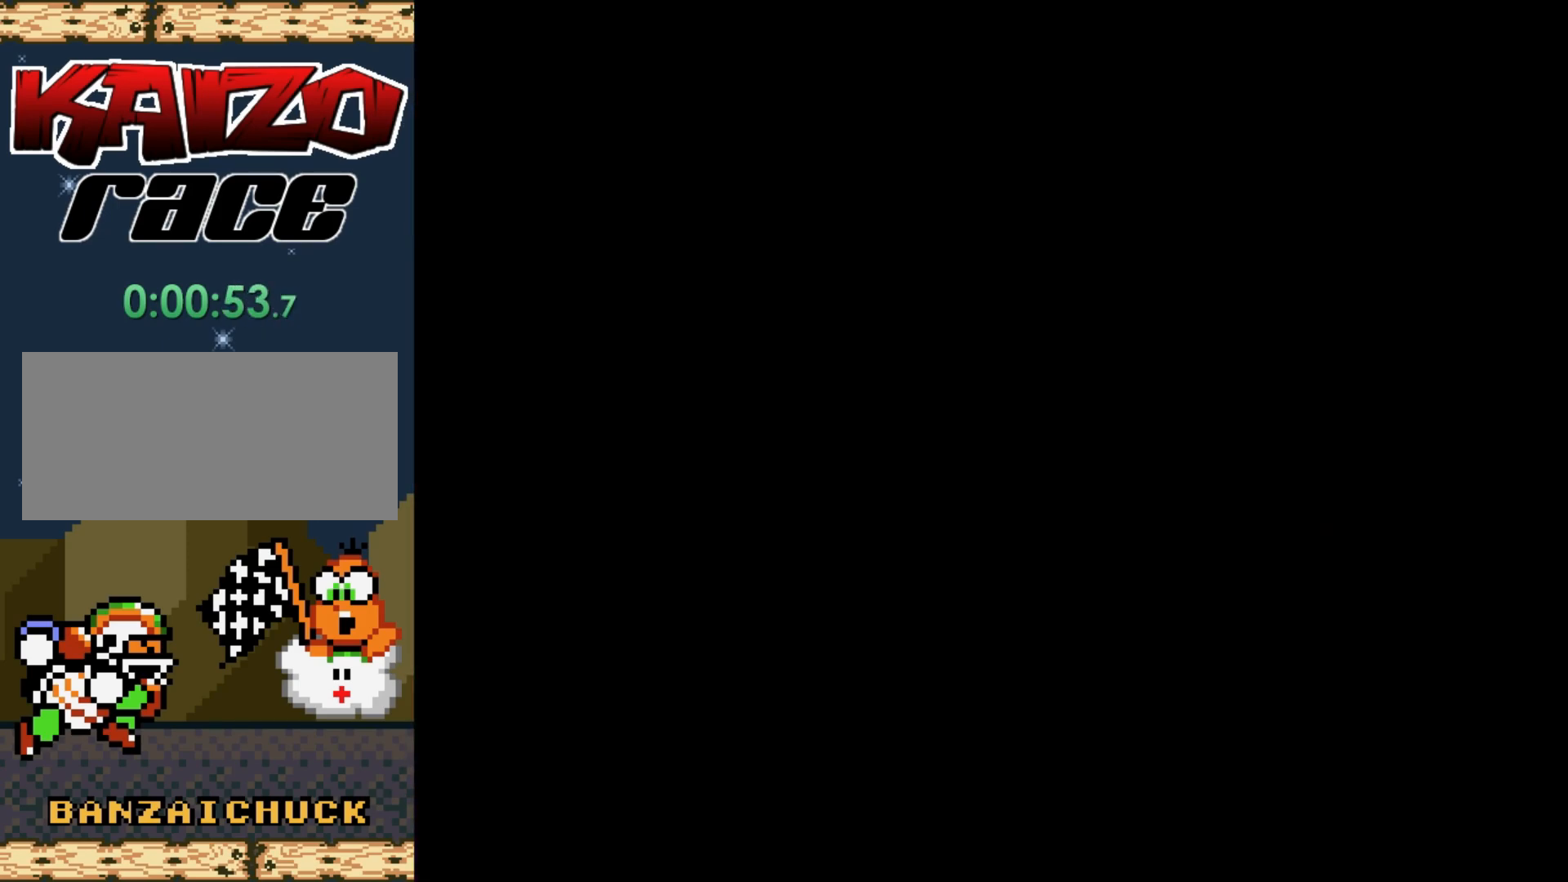
{"buttons": ["X"], "events": [[383, "X", "down"]]}